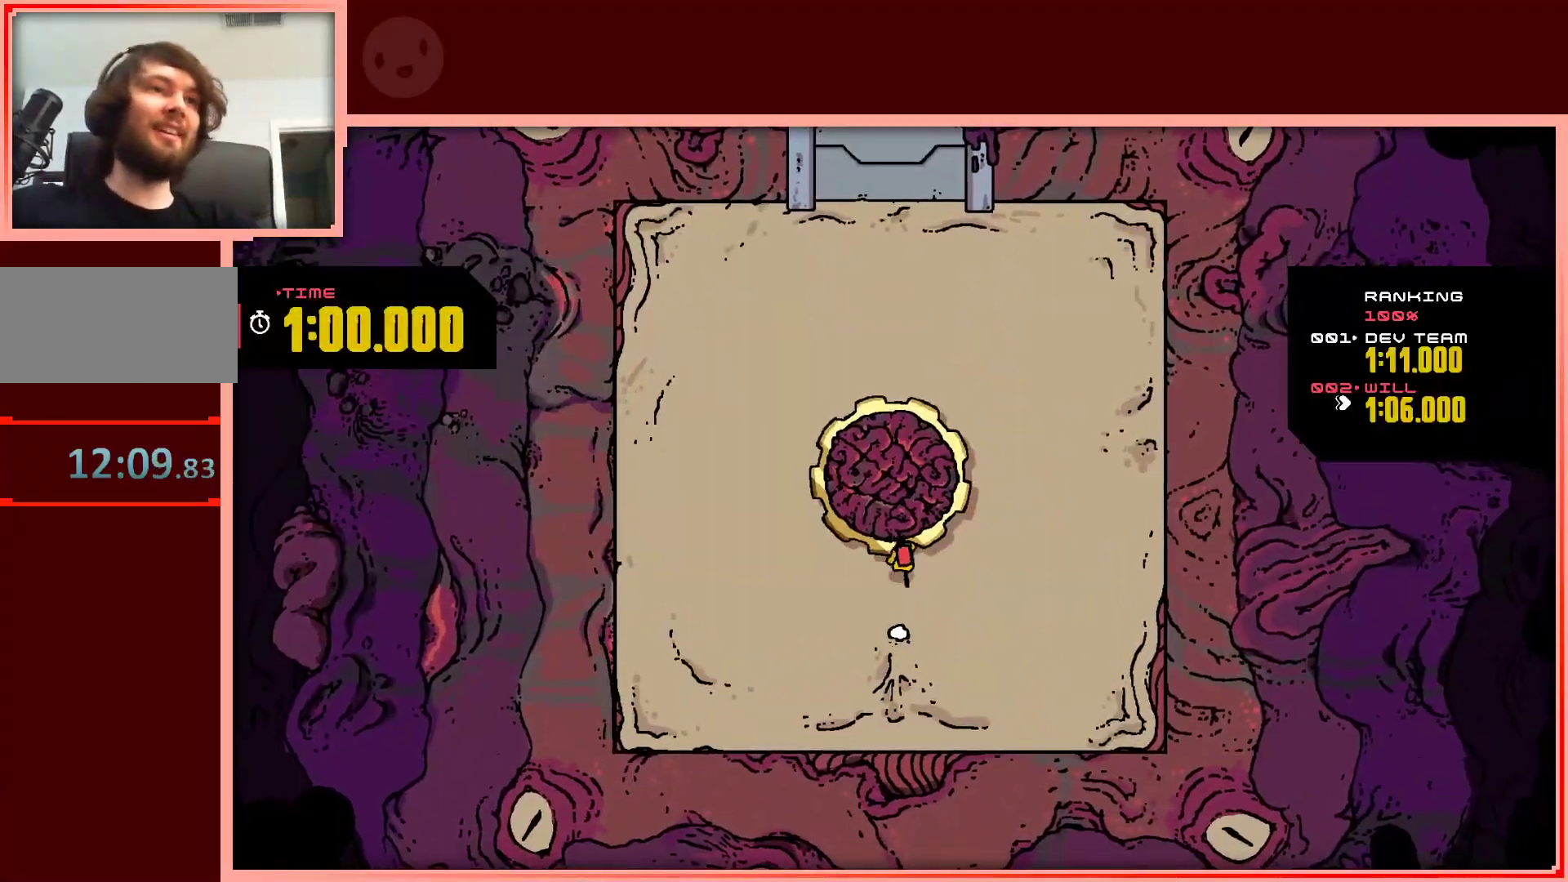
Gameplay with keyboard; each line is a JSON object with the keys held at the frame after it. "events" lists presses ("down") and releases ("up") of "down", "left", "right", "shift", "up" and "z" between this image and that frame as [ms after this image, input, new state], when the widget could be followed in between. No other keys are recorded. Mouse input is not recorded.
{"keys": ["right", "up"], "events": [[217, "left", "down"], [367, "left", "up"], [367, "right", "down"]]}
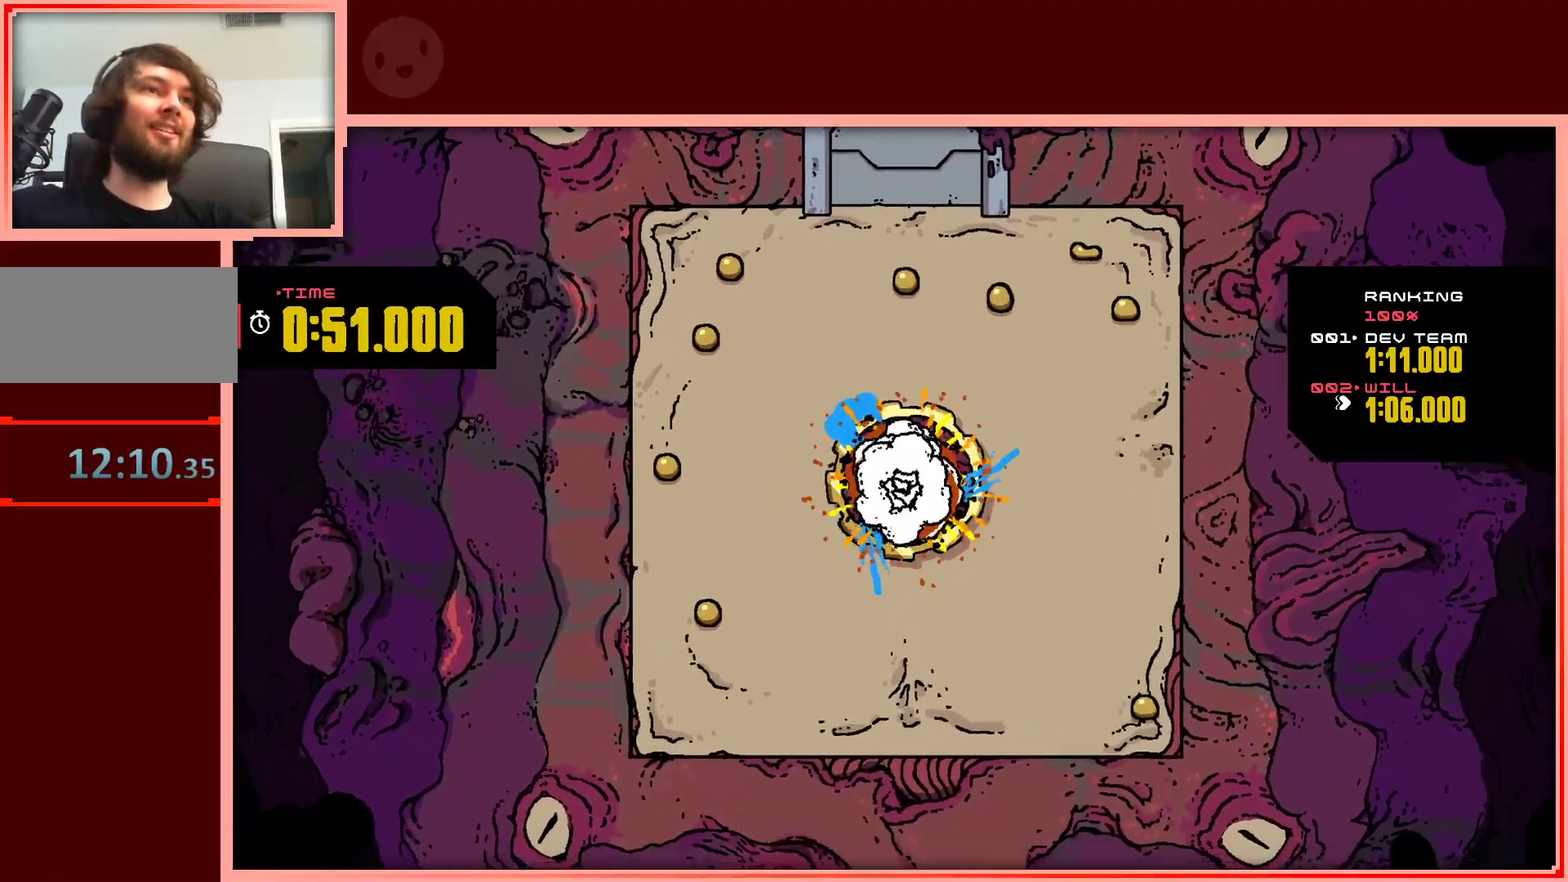
{"keys": ["up"], "events": [[200, "left", "down"], [200, "right", "up"], [383, "left", "up"]]}
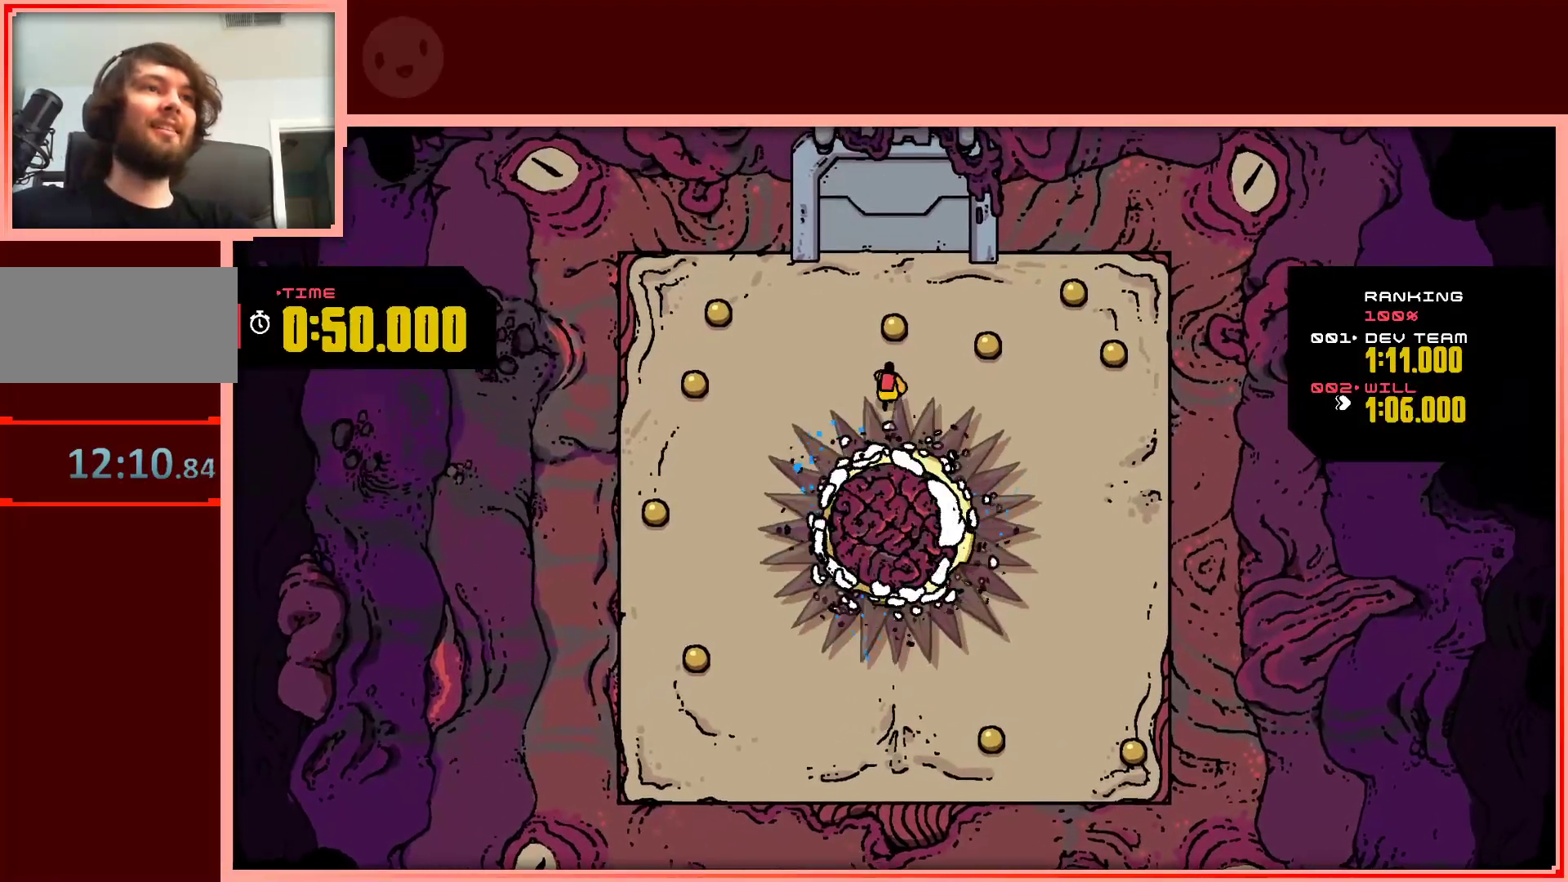
{"keys": ["left"], "events": [[200, "left", "down"], [350, "up", "up"]]}
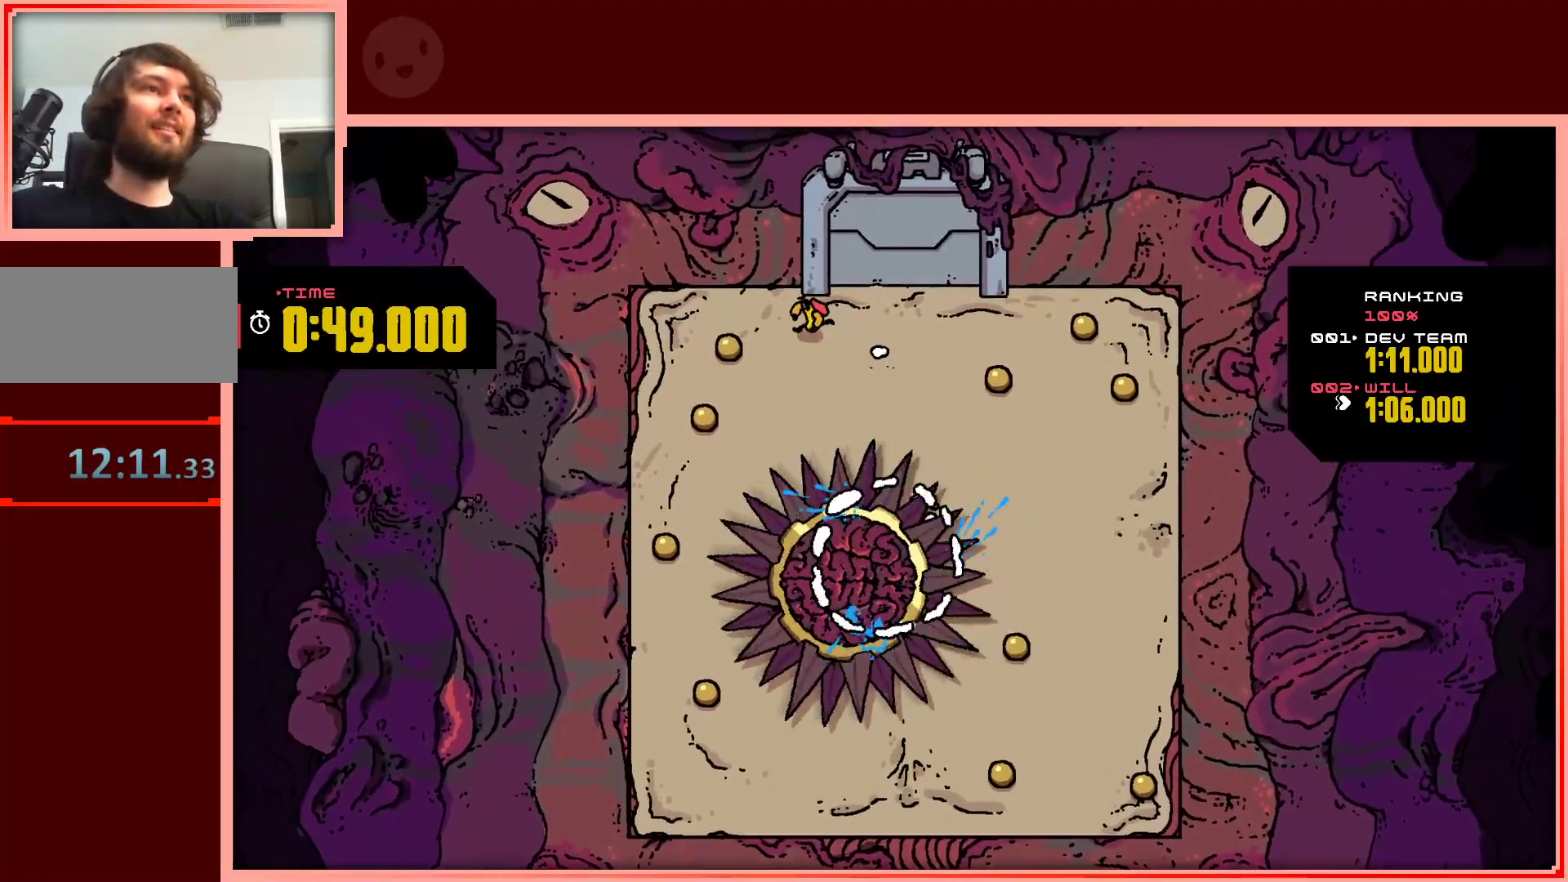
{"keys": ["right"], "events": [[217, "down", "down"], [367, "left", "up"], [367, "right", "down"], [400, "down", "up"]]}
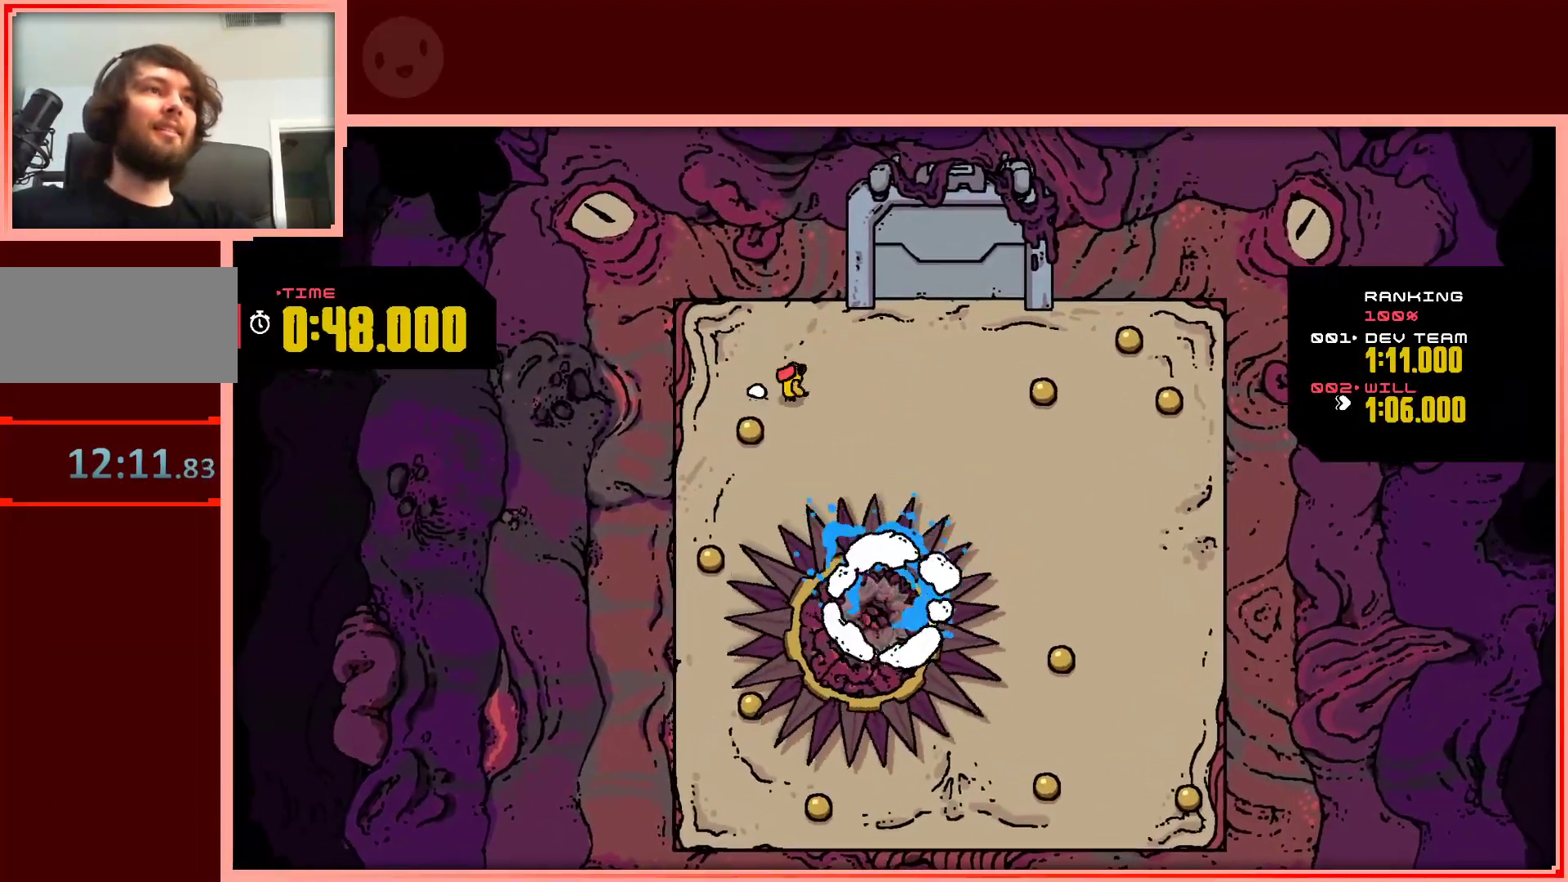
{"keys": ["right"], "events": []}
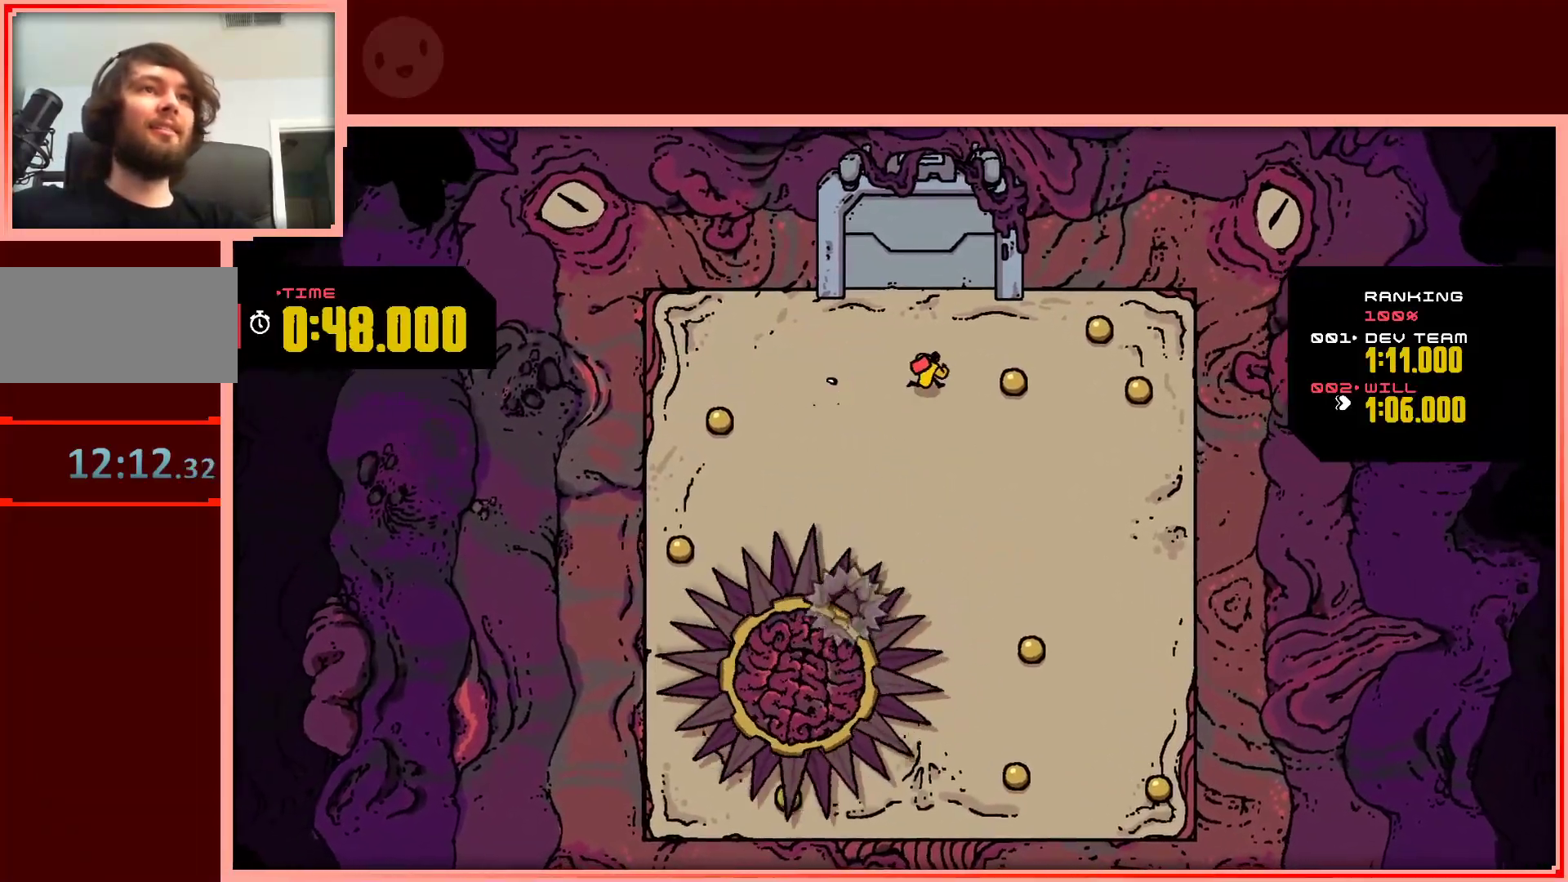
{"keys": ["right"], "events": [[250, "up", "down"], [483, "up", "up"]]}
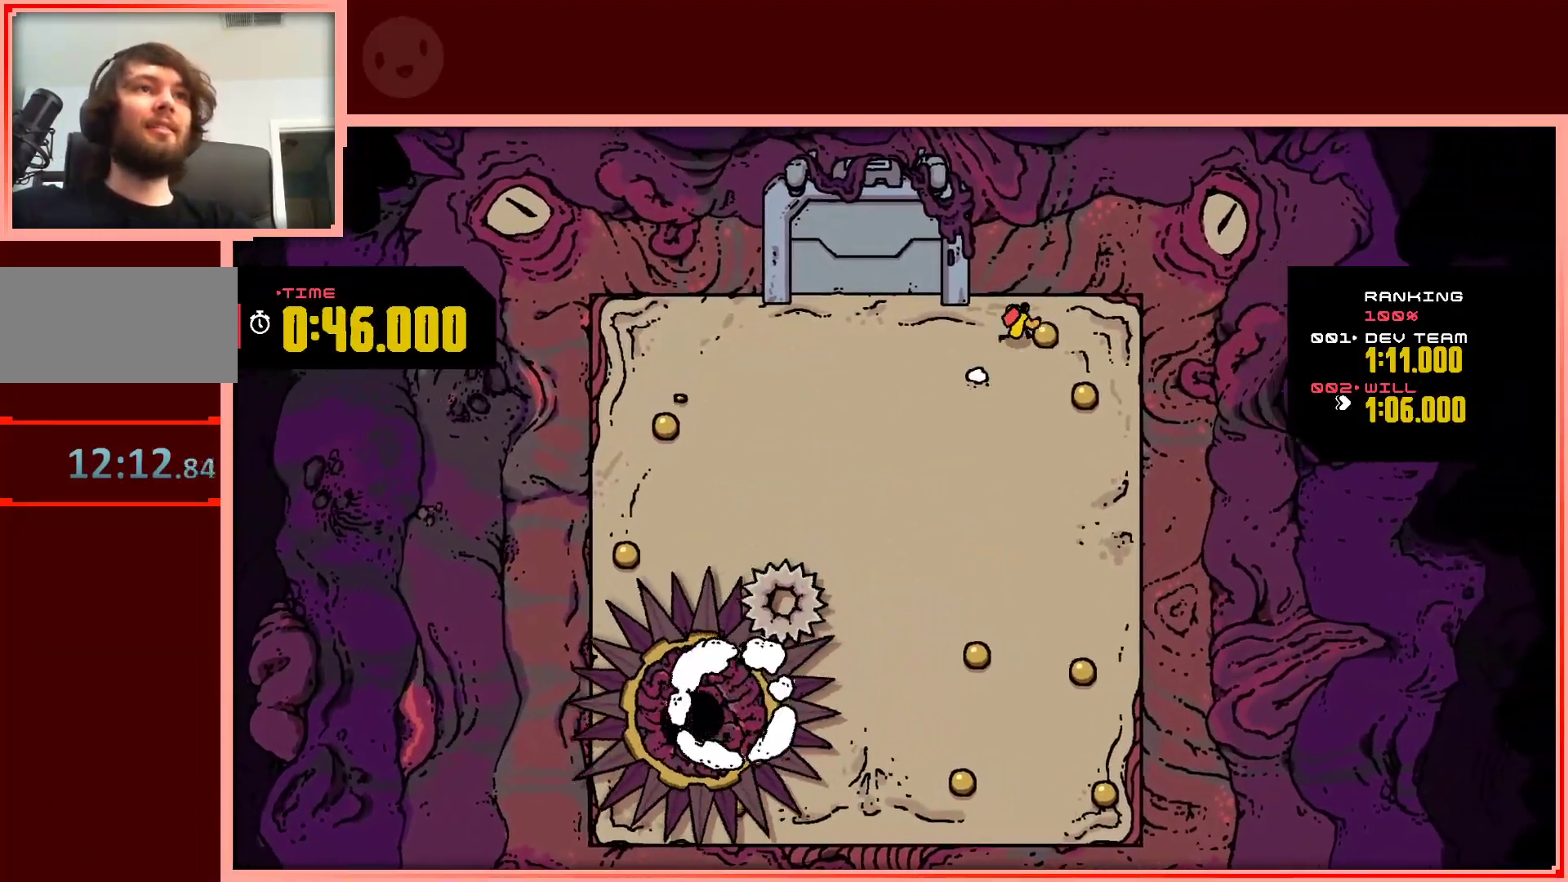
{"keys": ["down"], "events": [[133, "down", "down"], [217, "right", "up"]]}
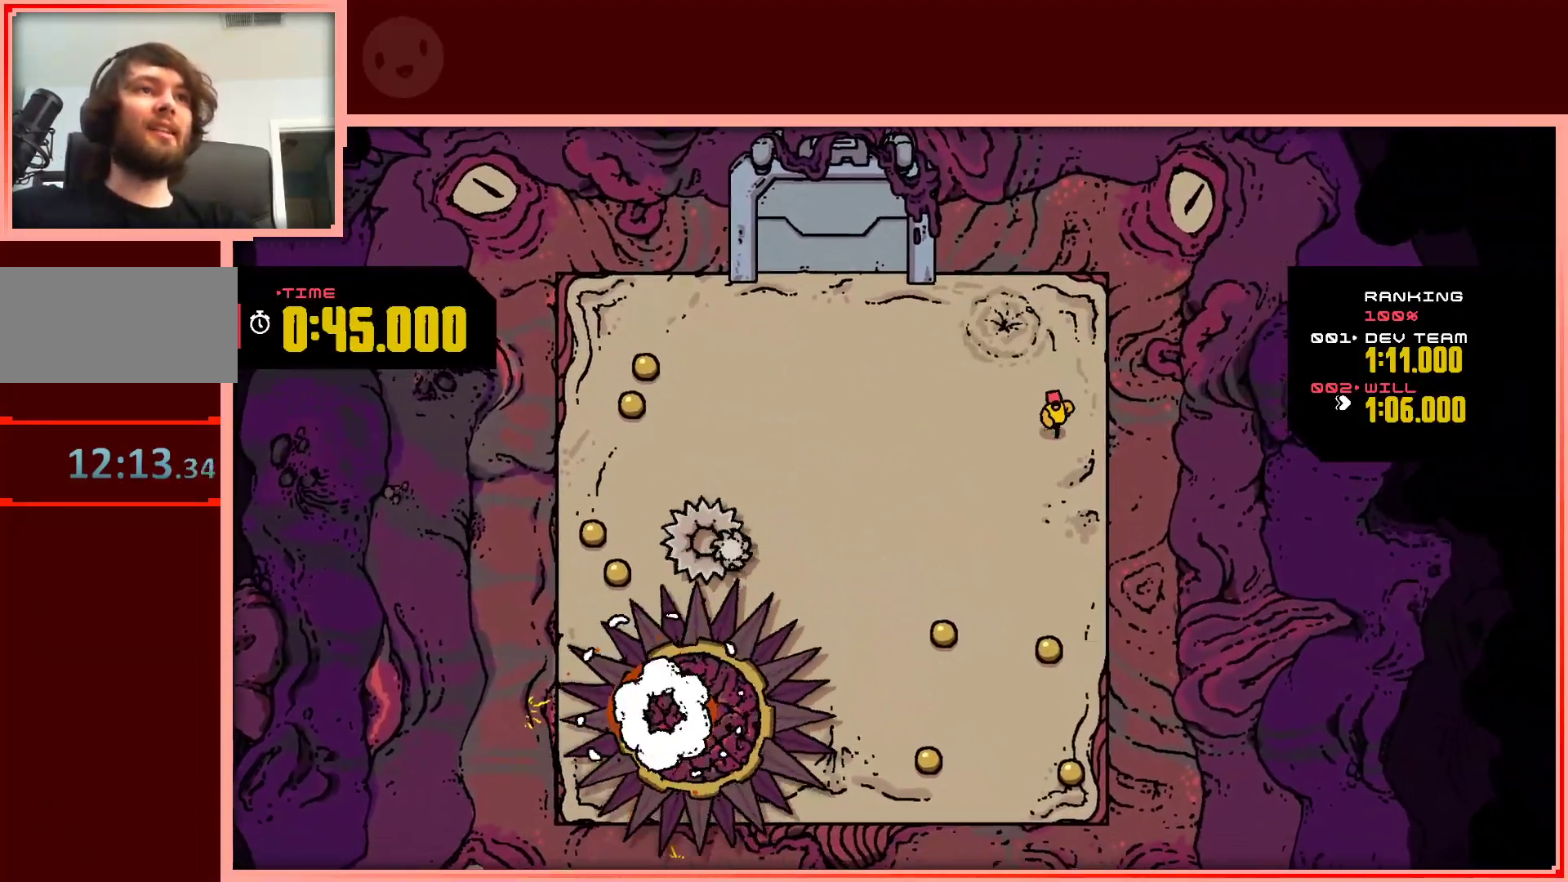
{"keys": ["down", "left"], "events": [[433, "left", "down"]]}
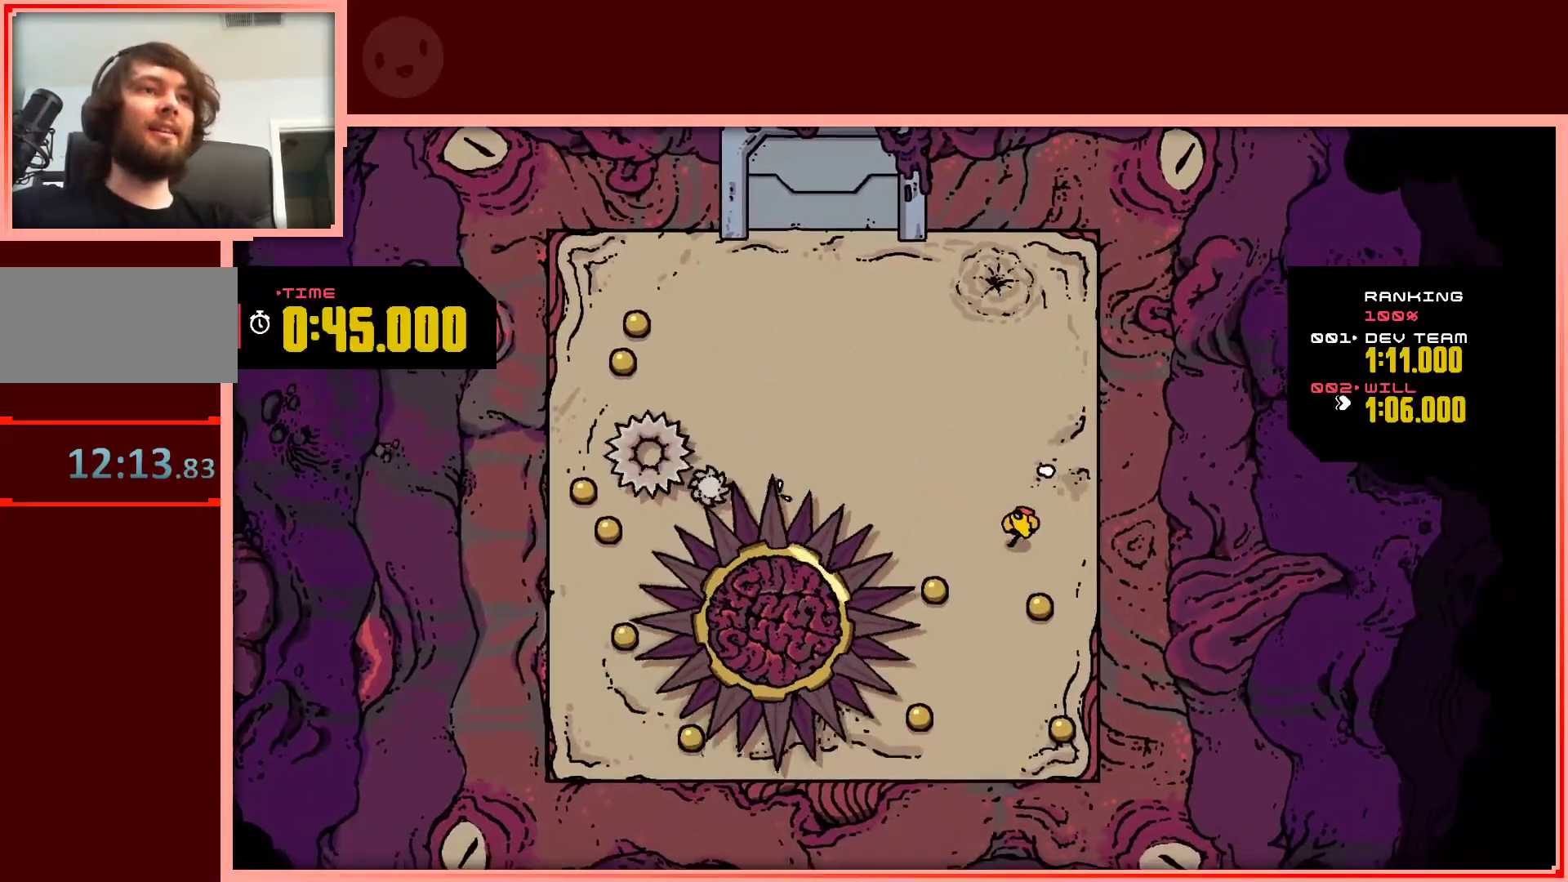
{"keys": ["down", "right"], "events": [[167, "left", "up"], [167, "right", "down"]]}
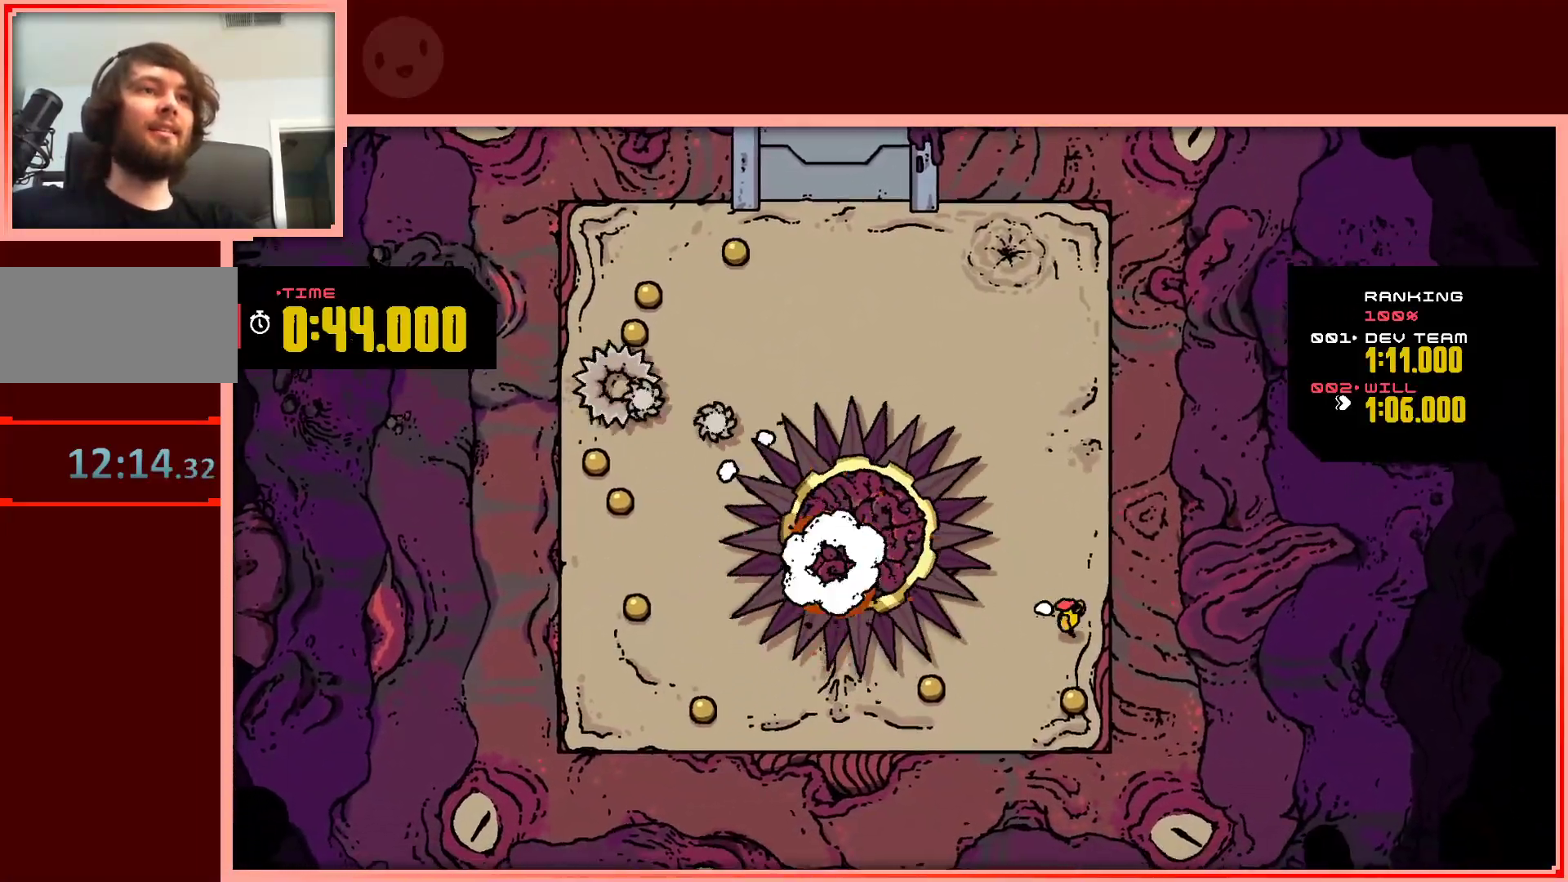
{"keys": ["left"], "events": [[33, "right", "up"], [133, "left", "down"], [417, "down", "up"]]}
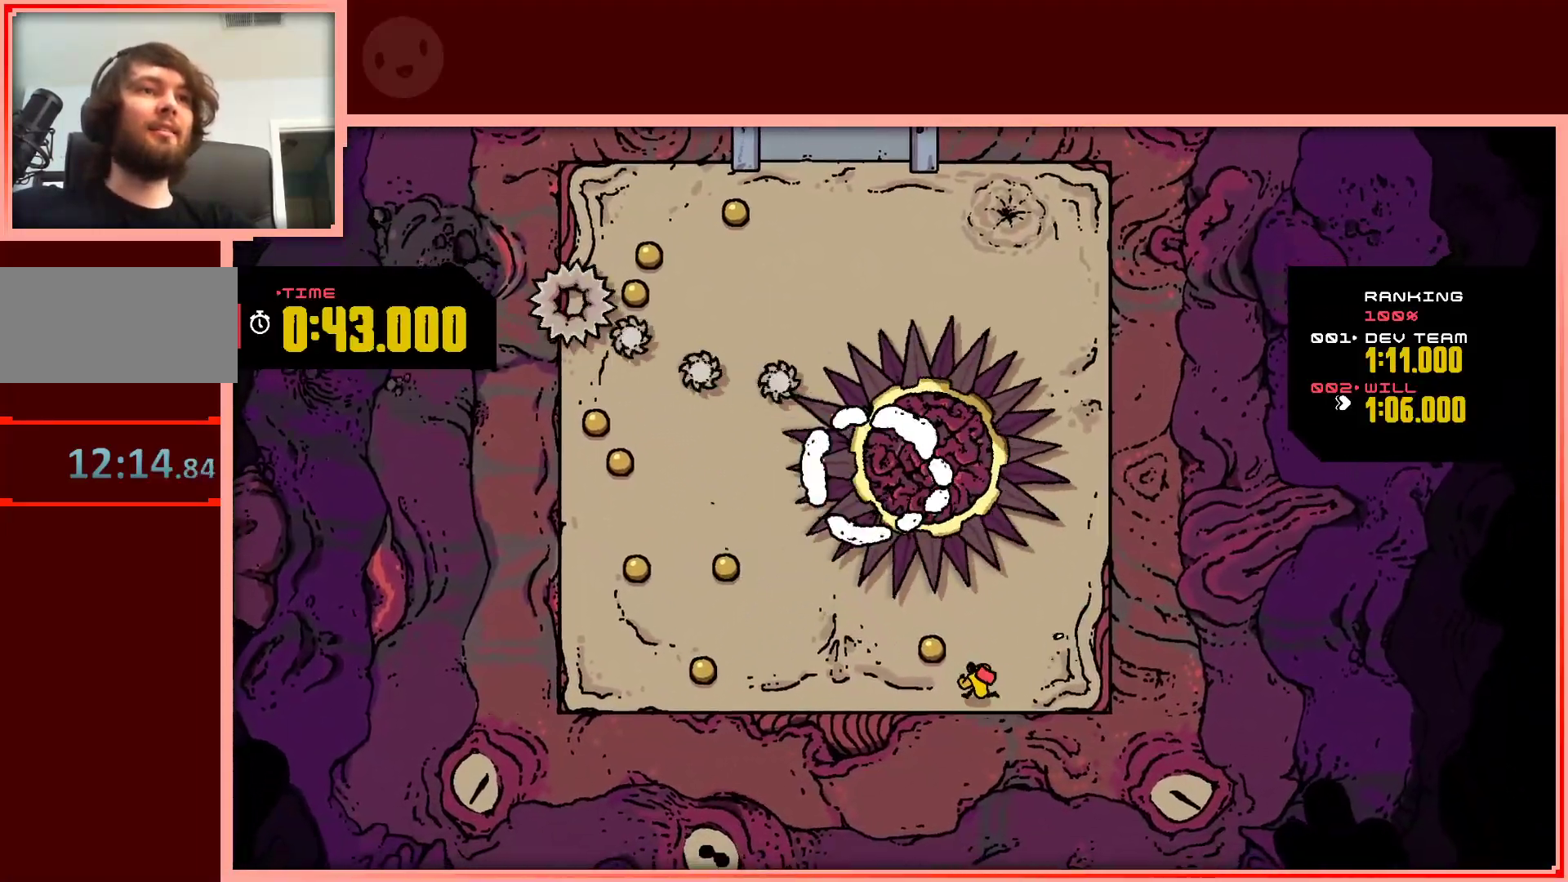
{"keys": ["left"], "events": [[50, "up", "down"], [200, "up", "up"]]}
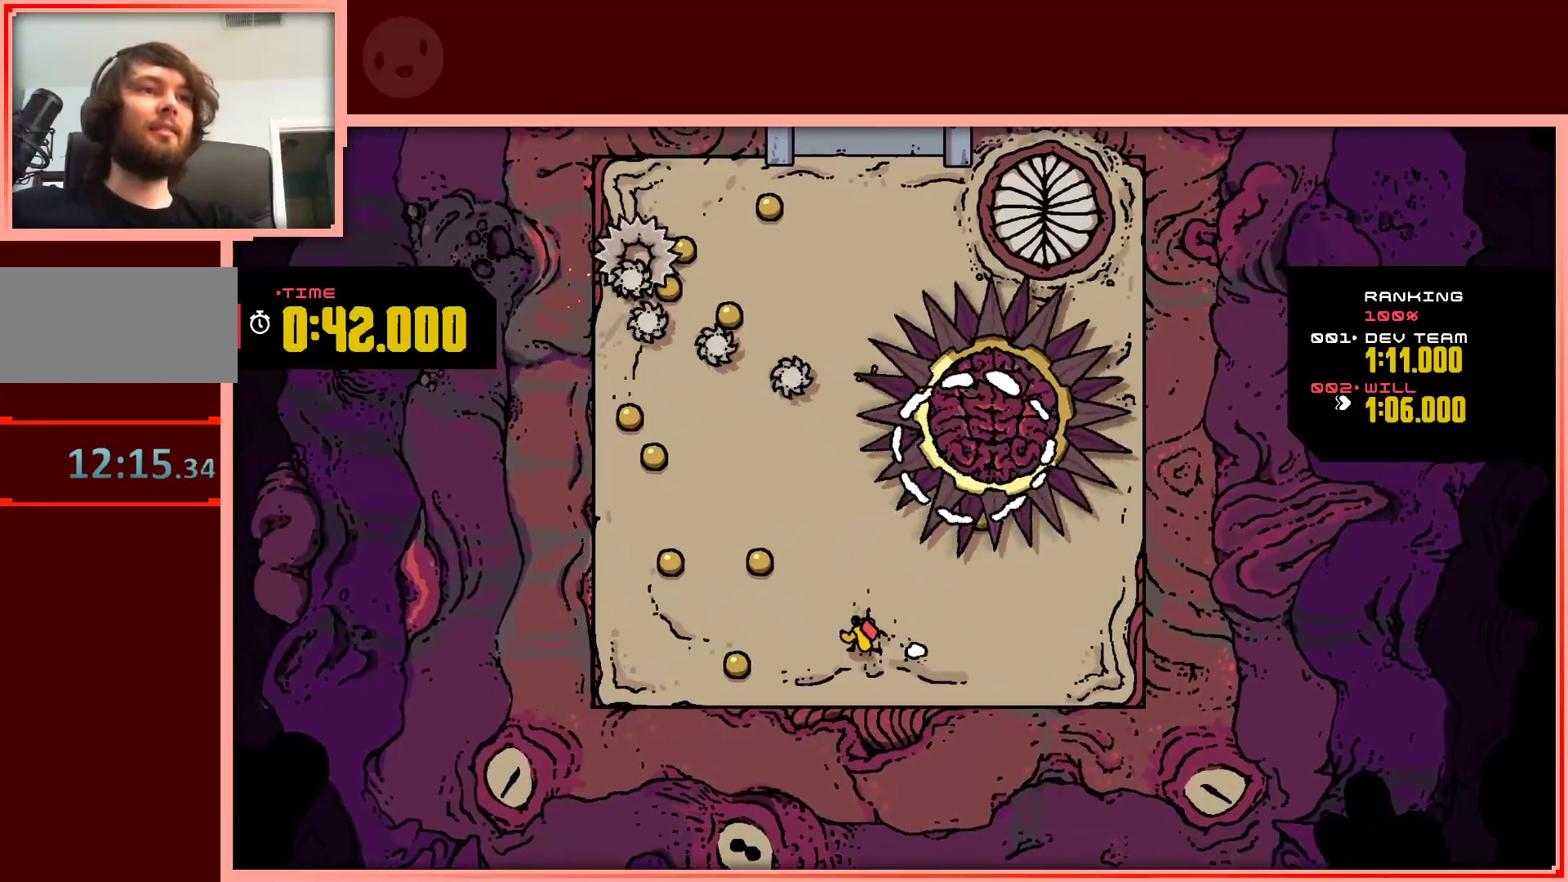
{"keys": ["right", "up"], "events": [[350, "down", "down"], [400, "down", "up"], [483, "left", "up"], [483, "right", "down"], [483, "up", "down"]]}
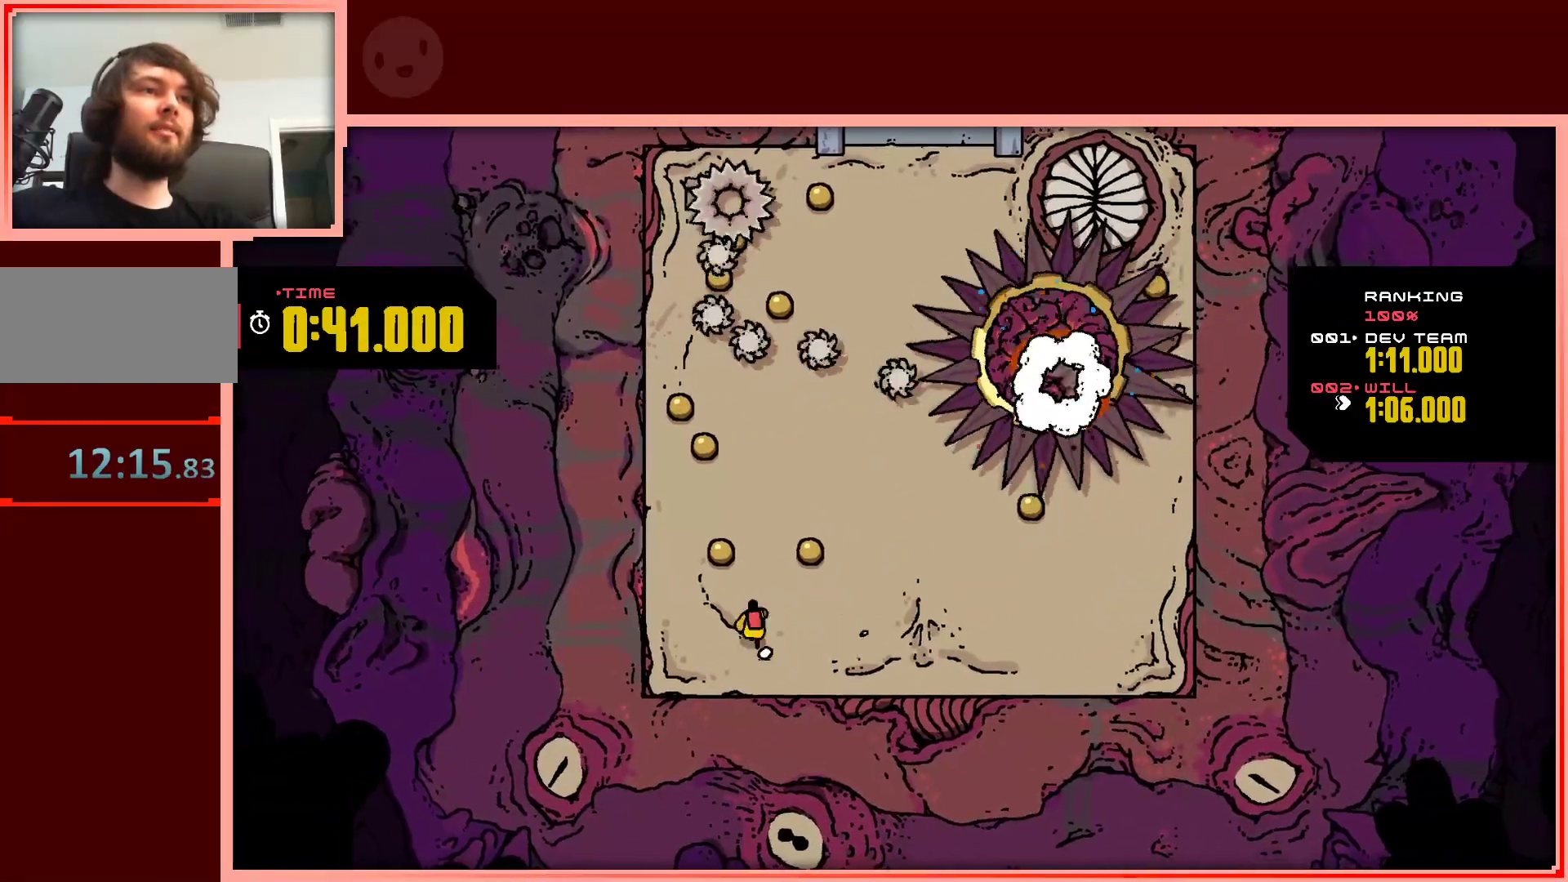
{"keys": ["left"], "events": [[267, "left", "down"], [267, "right", "up"], [317, "up", "up"]]}
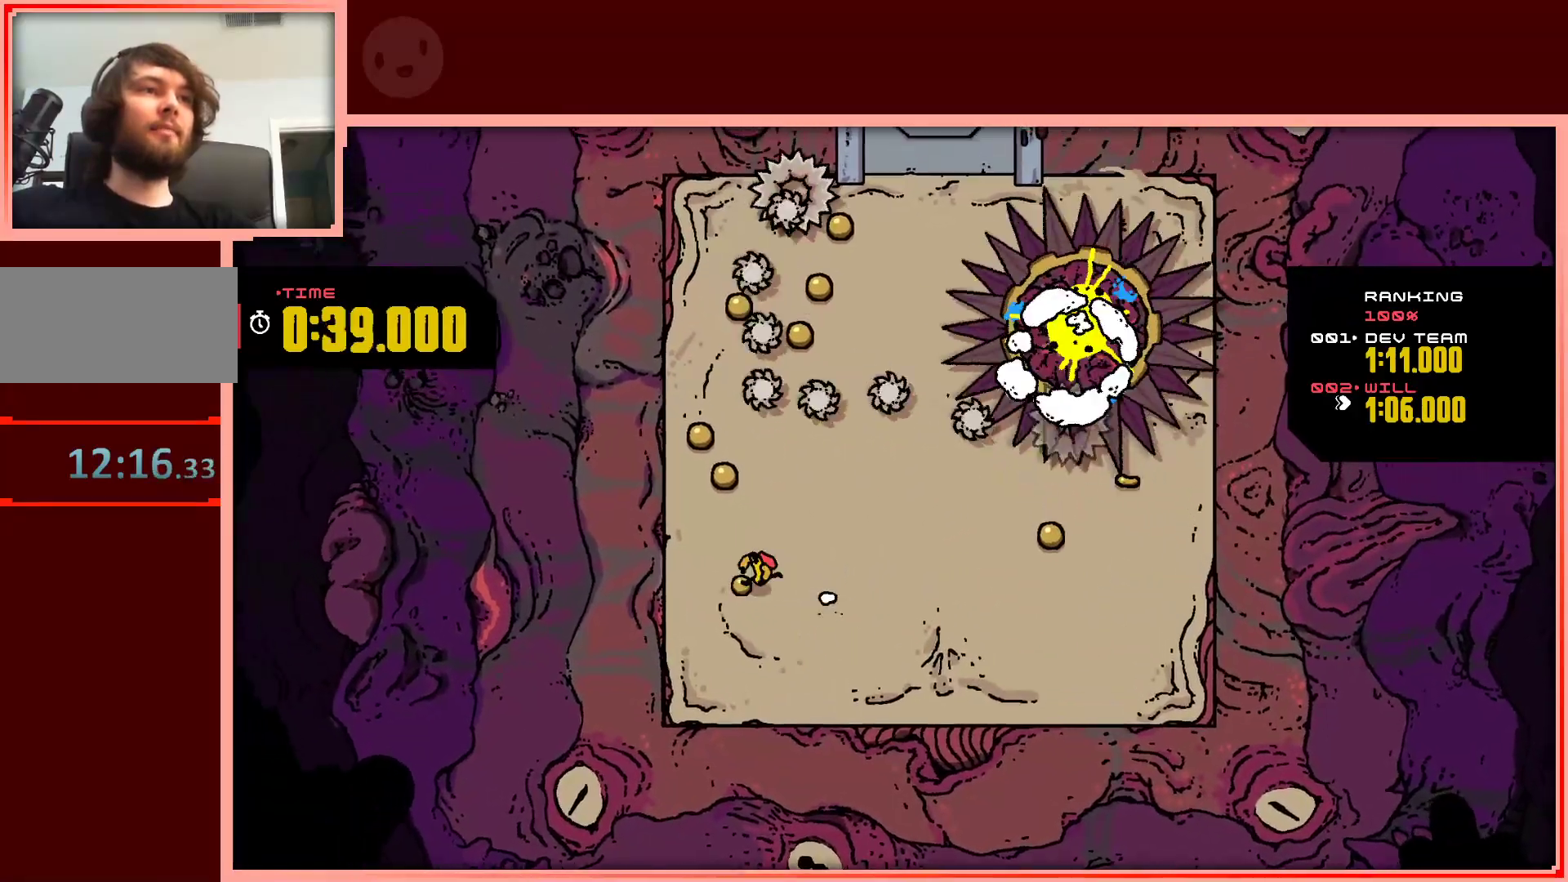
{"keys": ["left", "up"], "events": [[50, "up", "down"], [100, "left", "up"], [417, "left", "down"]]}
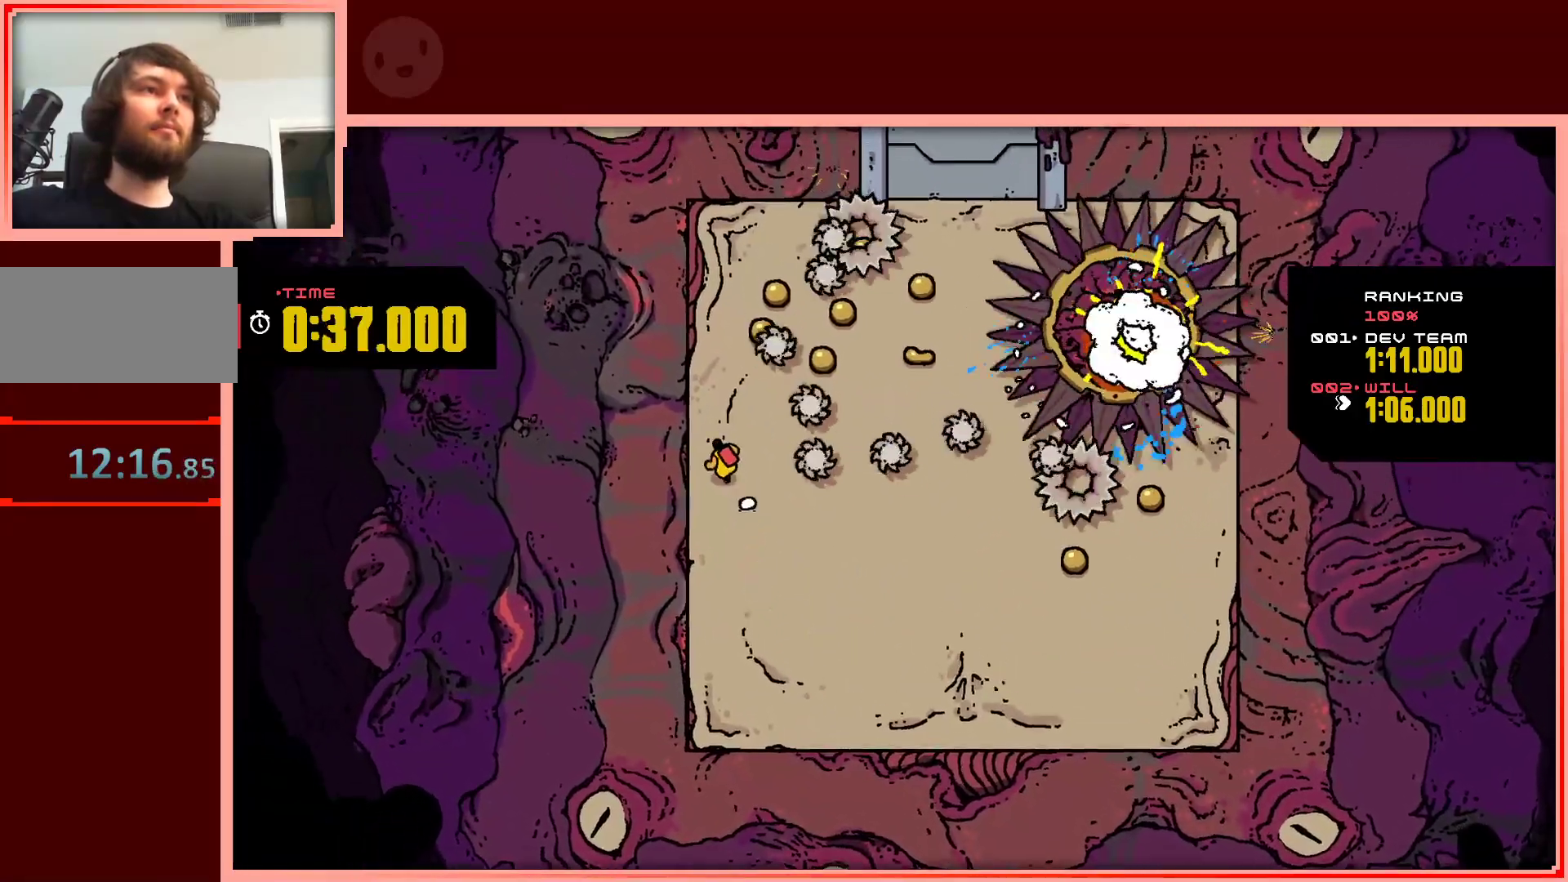
{"keys": ["right", "up"], "events": [[67, "left", "up"], [167, "up", "up"], [250, "up", "down"], [433, "right", "down"]]}
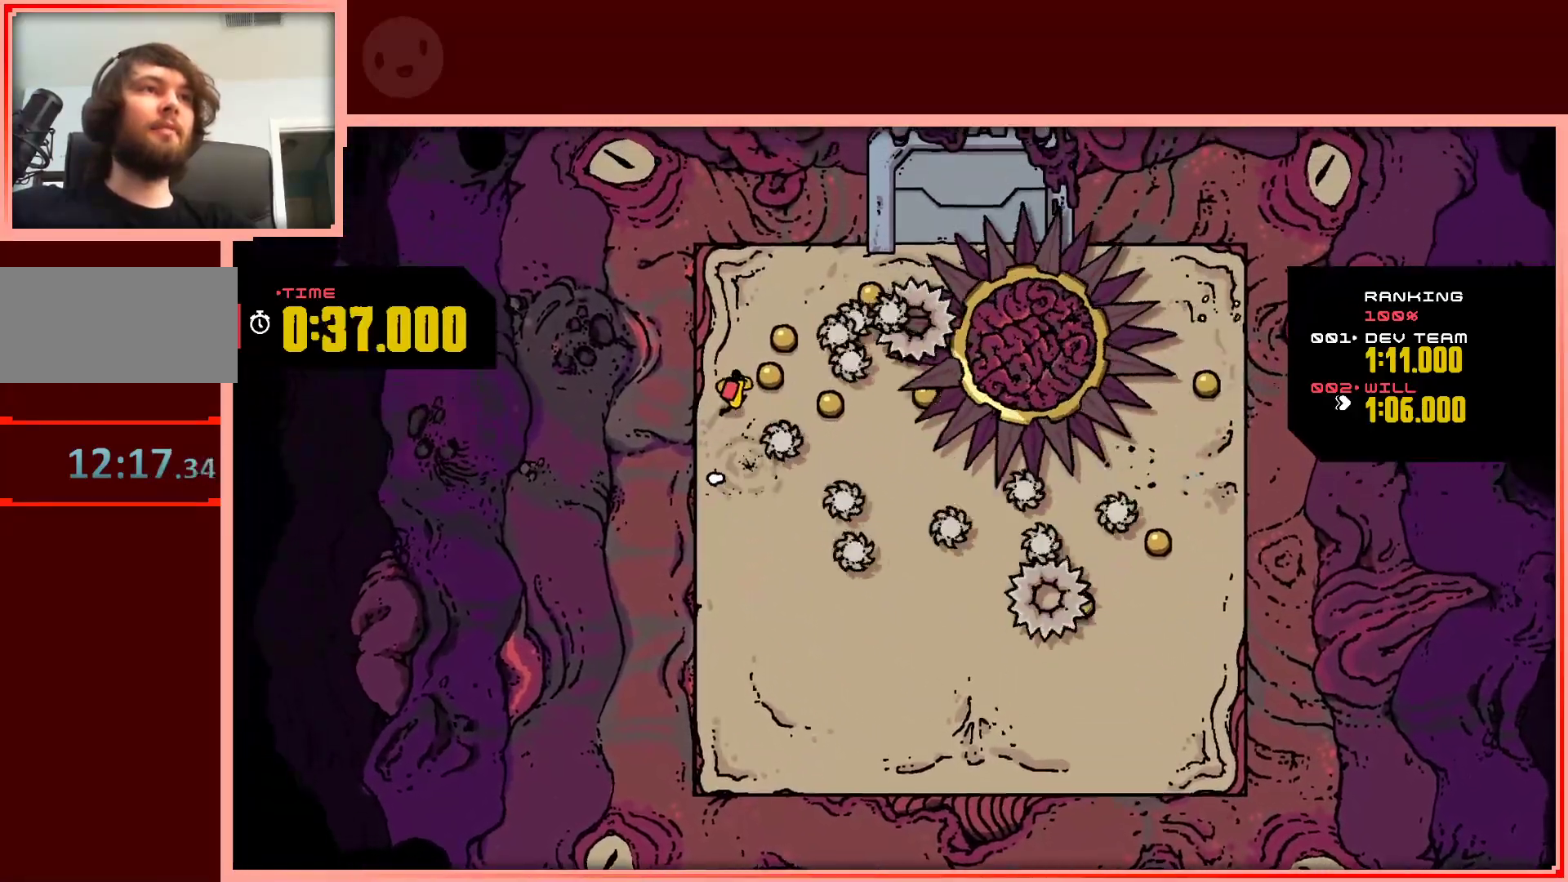
{"keys": ["down"], "events": [[217, "right", "up"], [217, "up", "up"], [317, "down", "down"]]}
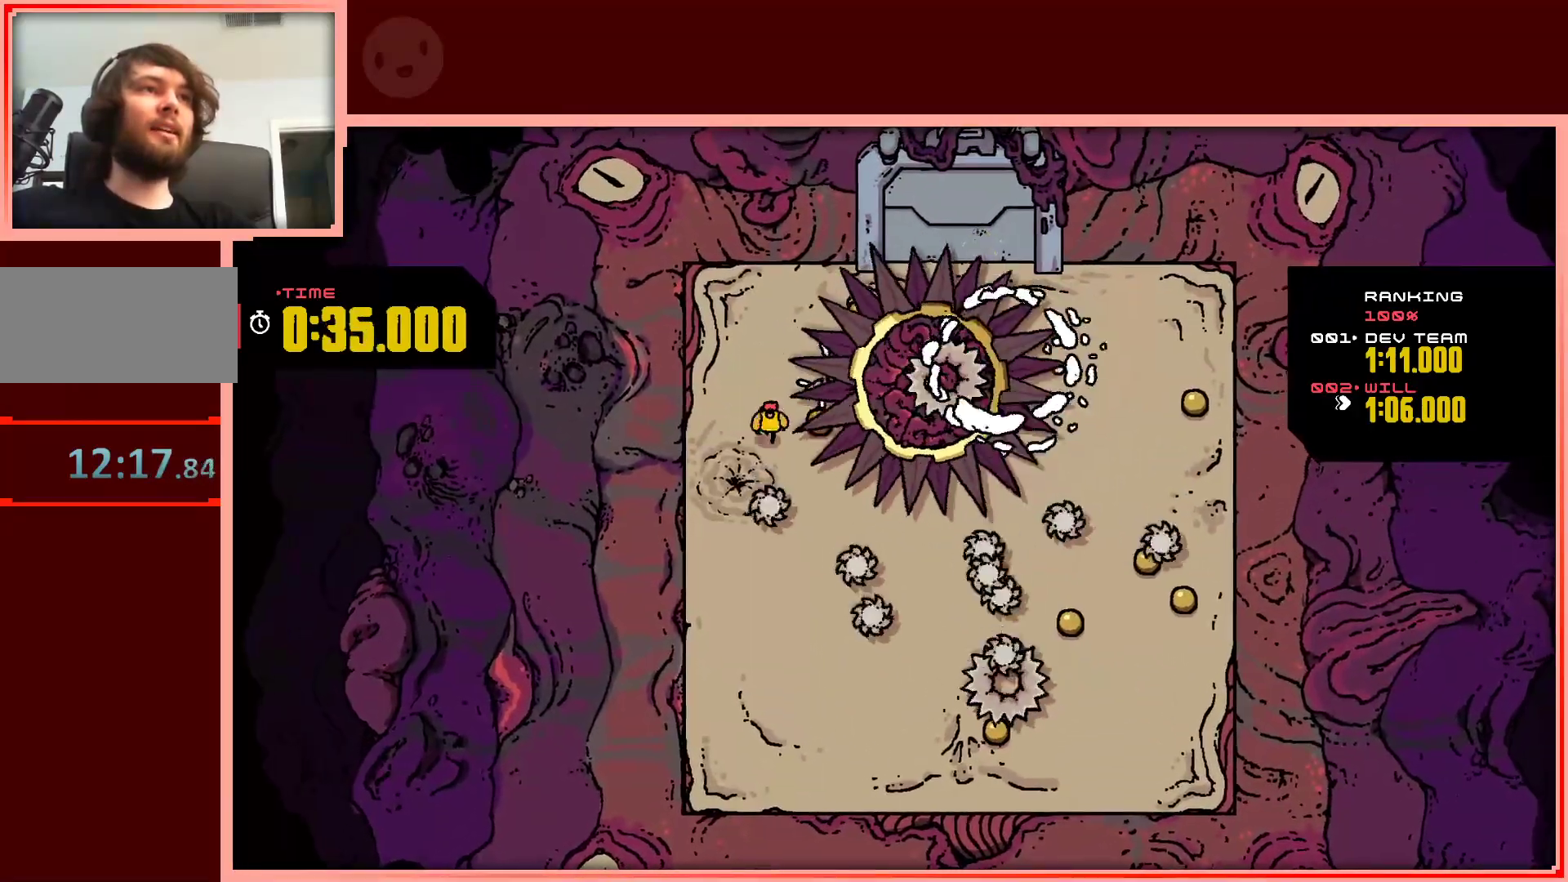
{"keys": ["up"], "events": [[50, "left", "down"], [100, "down", "up"], [283, "up", "down"], [333, "left", "up"]]}
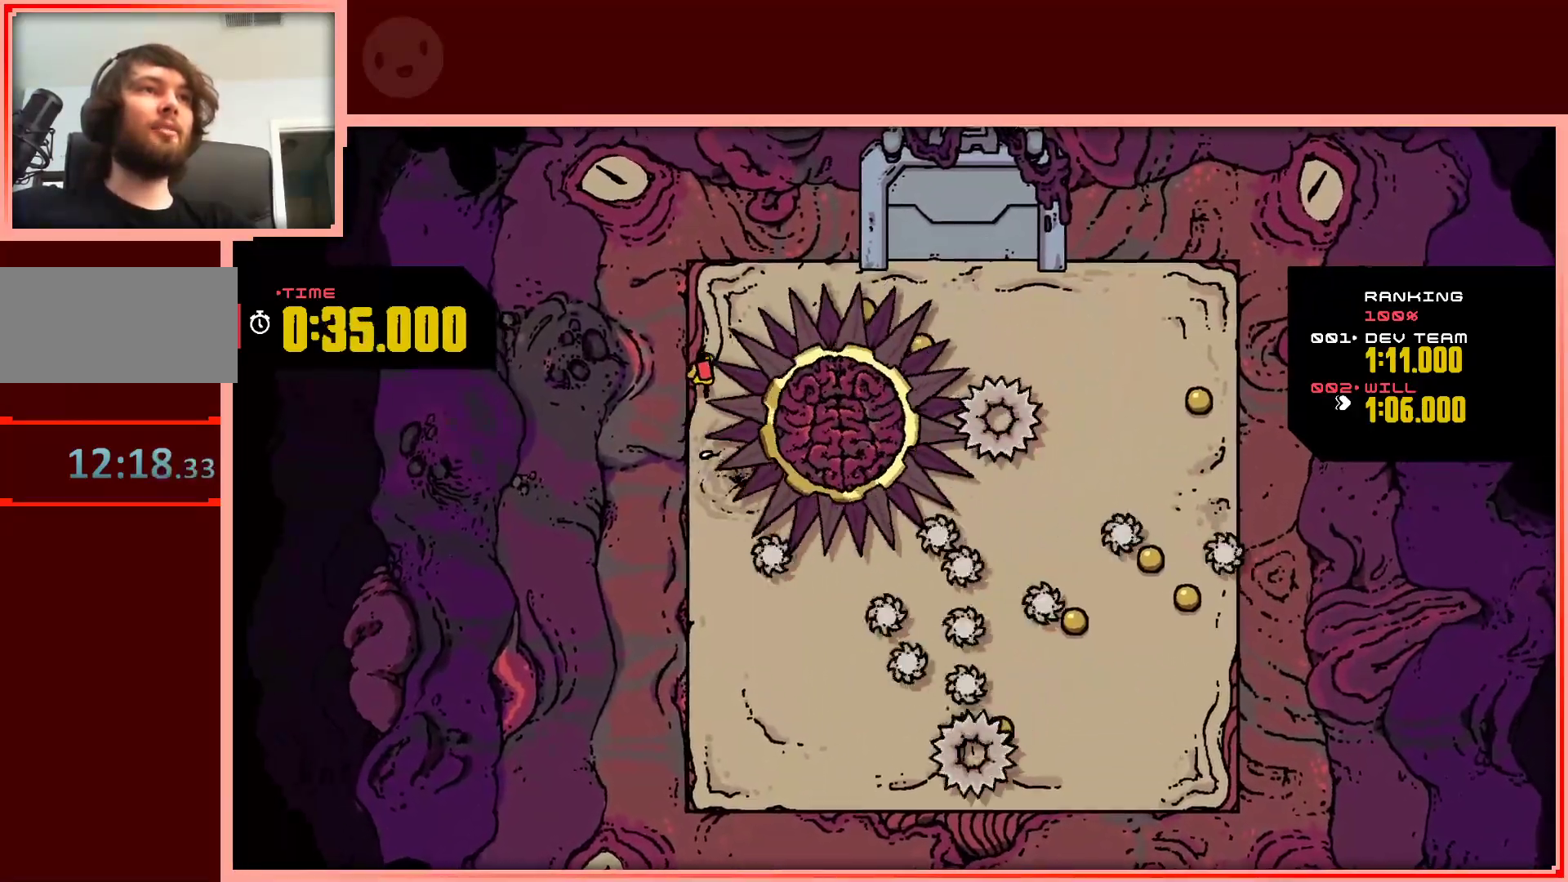
{"keys": ["right", "shift"], "events": [[117, "right", "down"], [117, "shift", "down"], [350, "up", "up"]]}
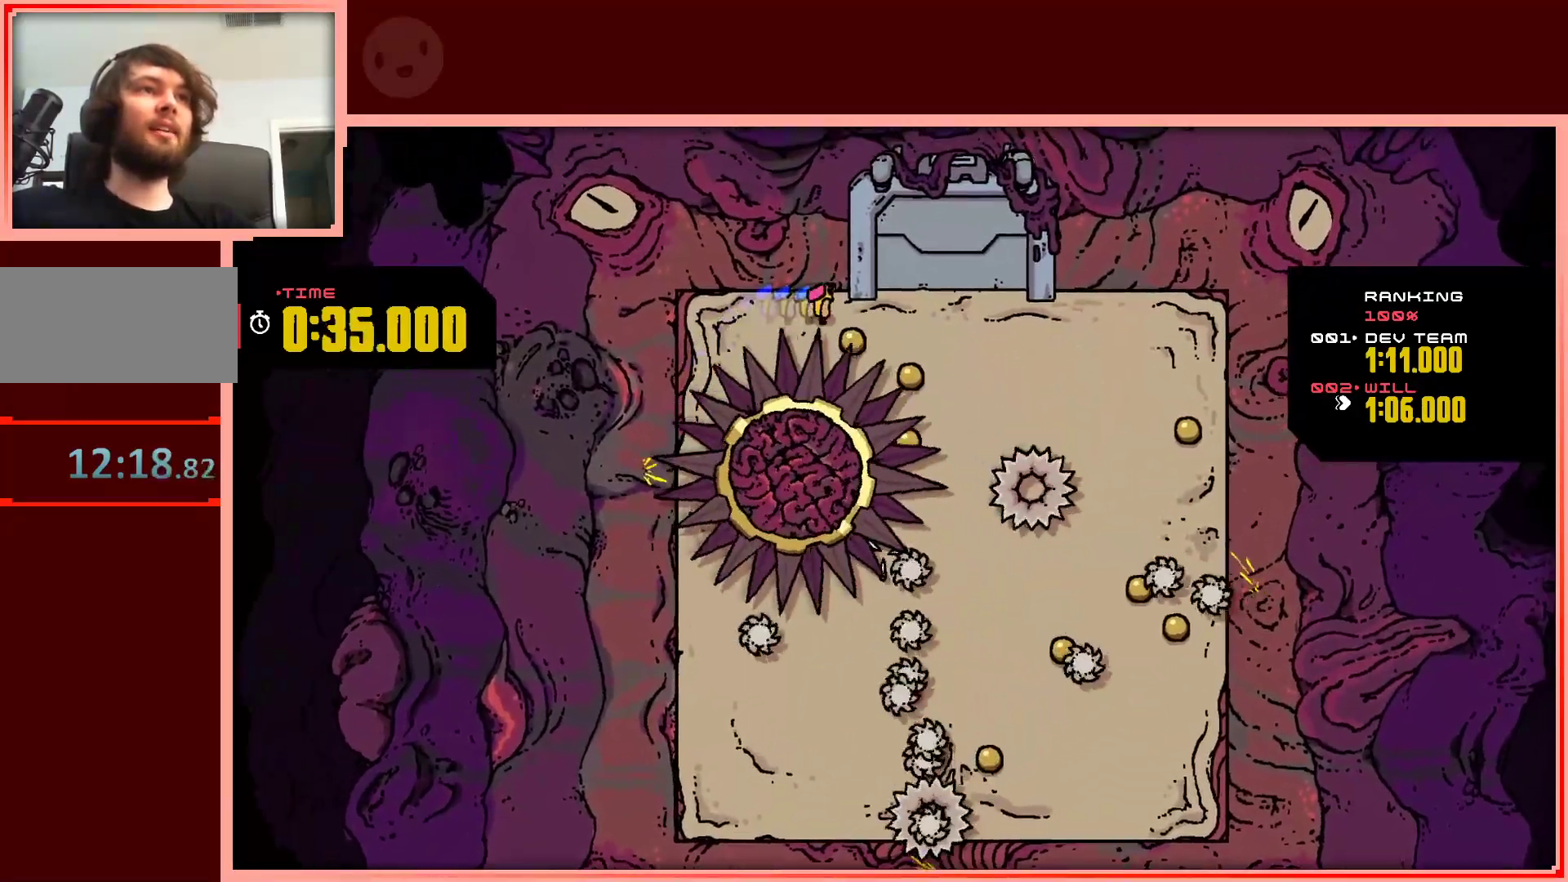
{"keys": ["right", "up"], "events": [[33, "down", "down"], [33, "shift", "up"], [267, "down", "up"], [500, "up", "down"]]}
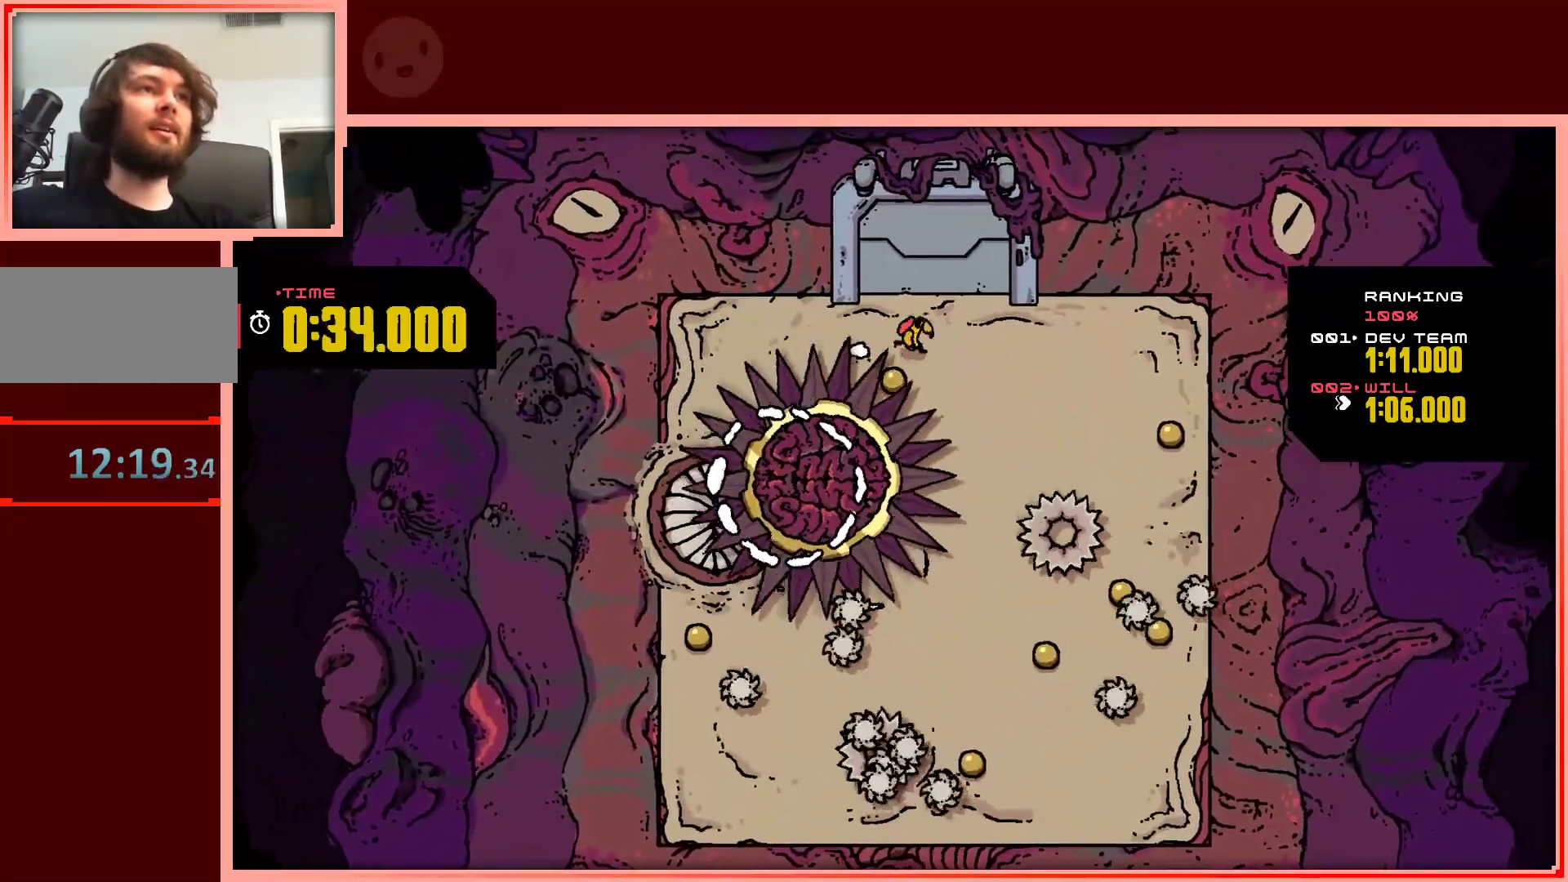
{"keys": ["down", "right"], "events": [[150, "up", "up"], [383, "down", "down"]]}
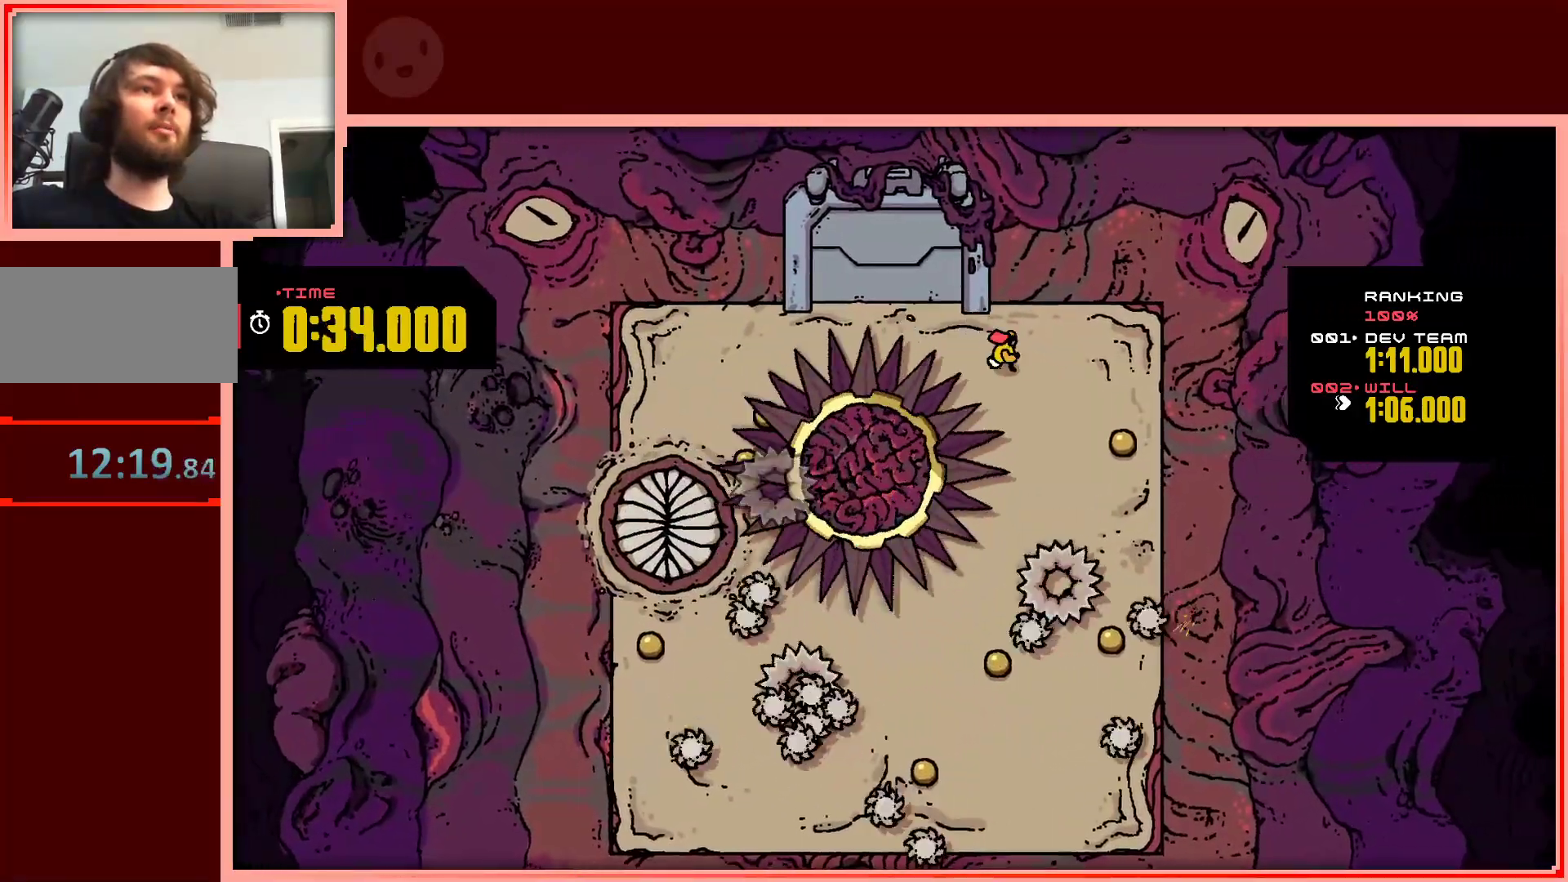
{"keys": ["down", "right"], "events": [[67, "down", "up"], [300, "down", "down"]]}
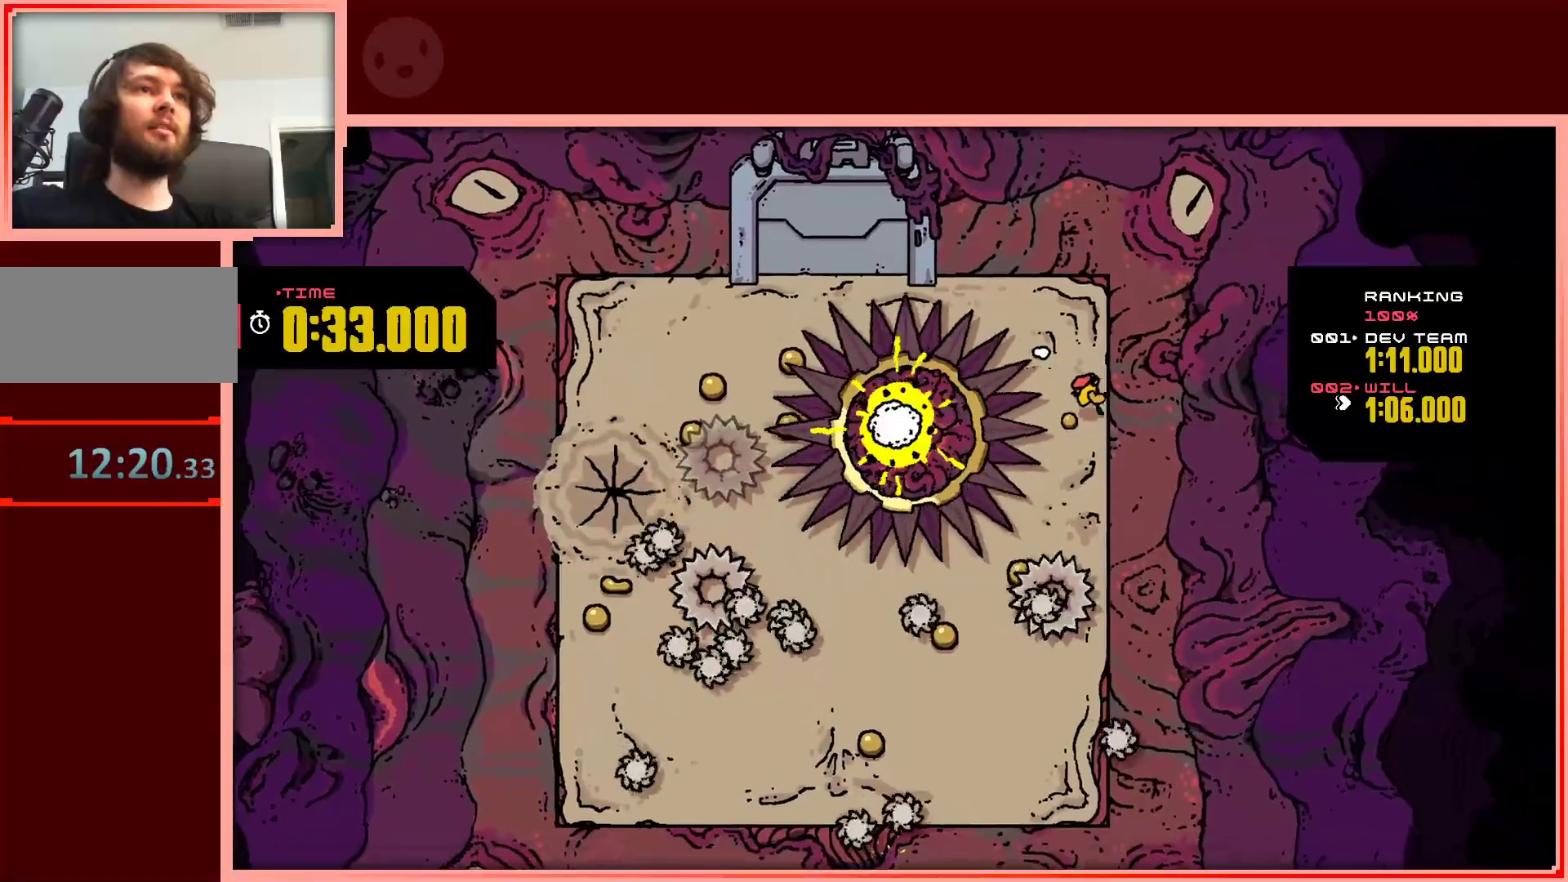
{"keys": ["down", "left", "shift"], "events": [[133, "right", "up"], [317, "shift", "down"], [417, "left", "down"]]}
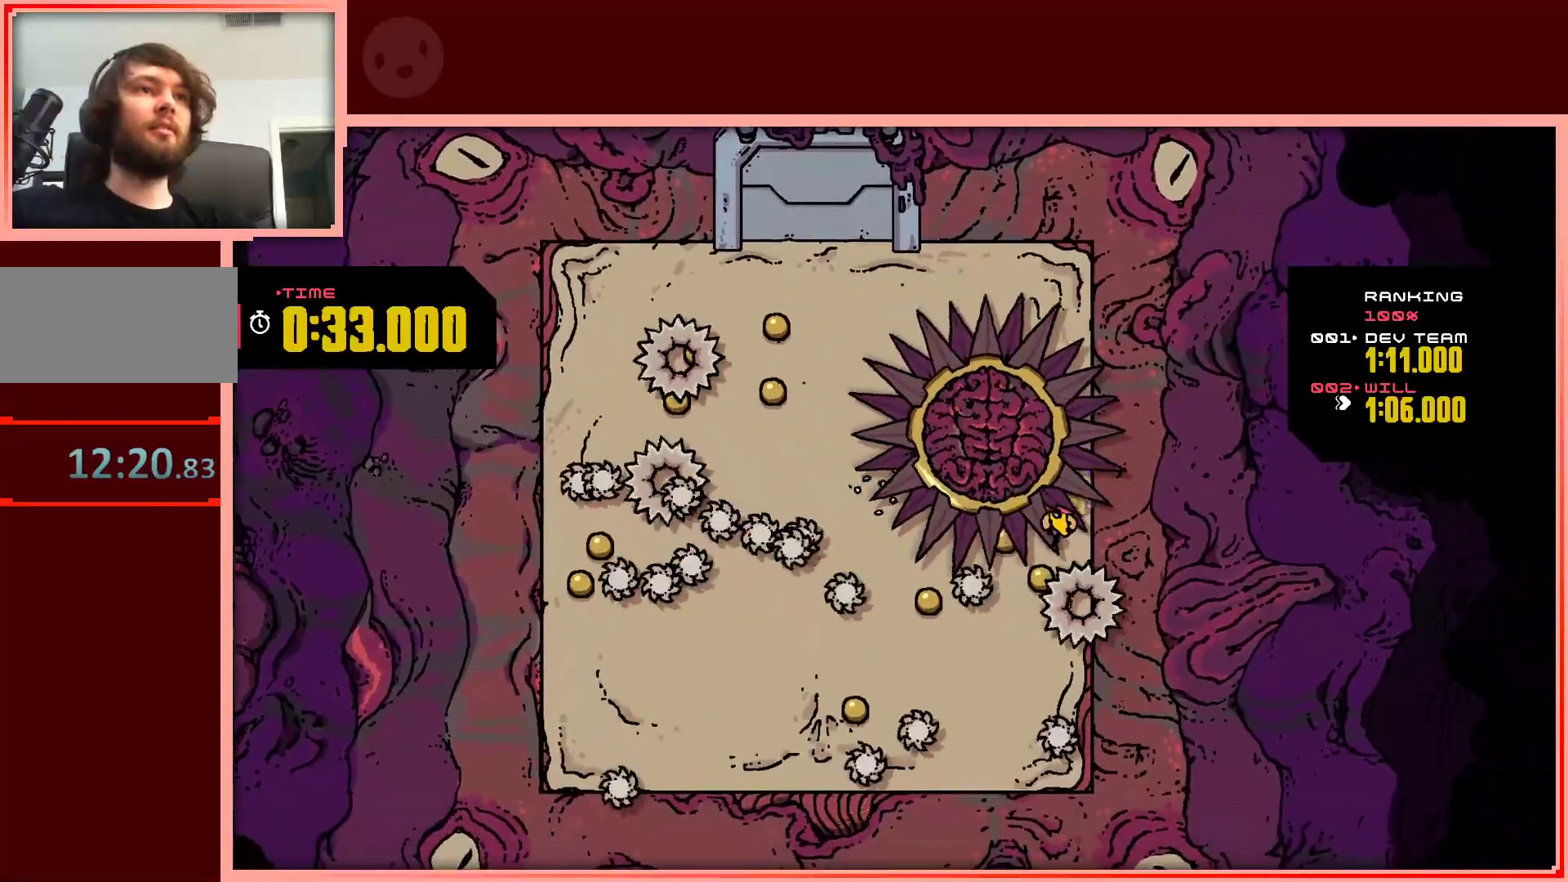
{"keys": ["down", "right", "shift"], "events": [[433, "left", "up"], [433, "right", "down"]]}
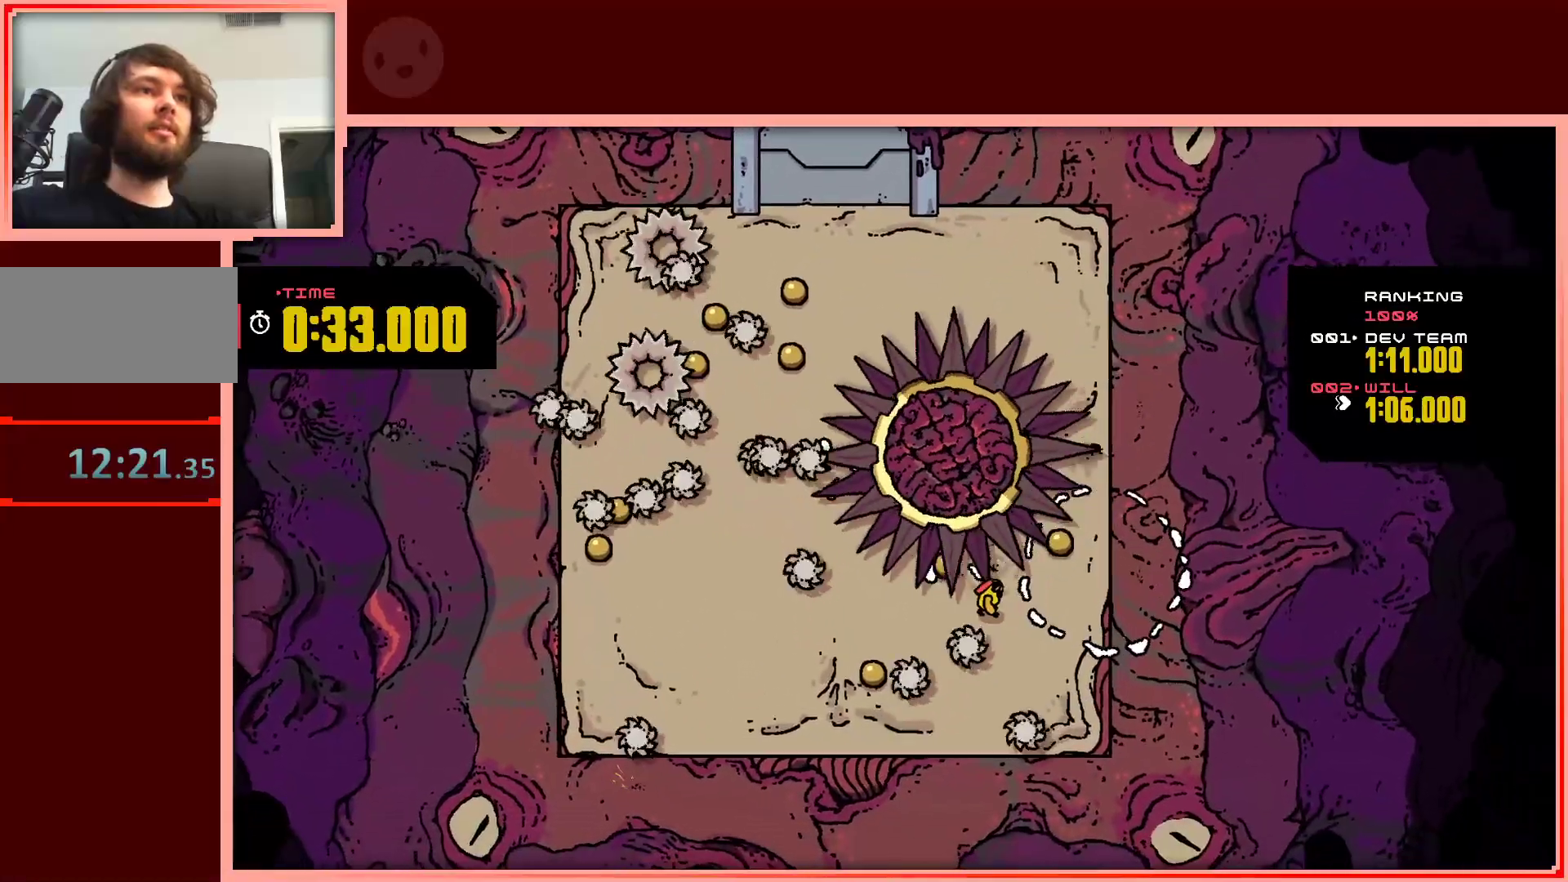
{"keys": ["up"], "events": [[117, "shift", "up"], [167, "down", "up"], [300, "up", "down"], [400, "right", "up"]]}
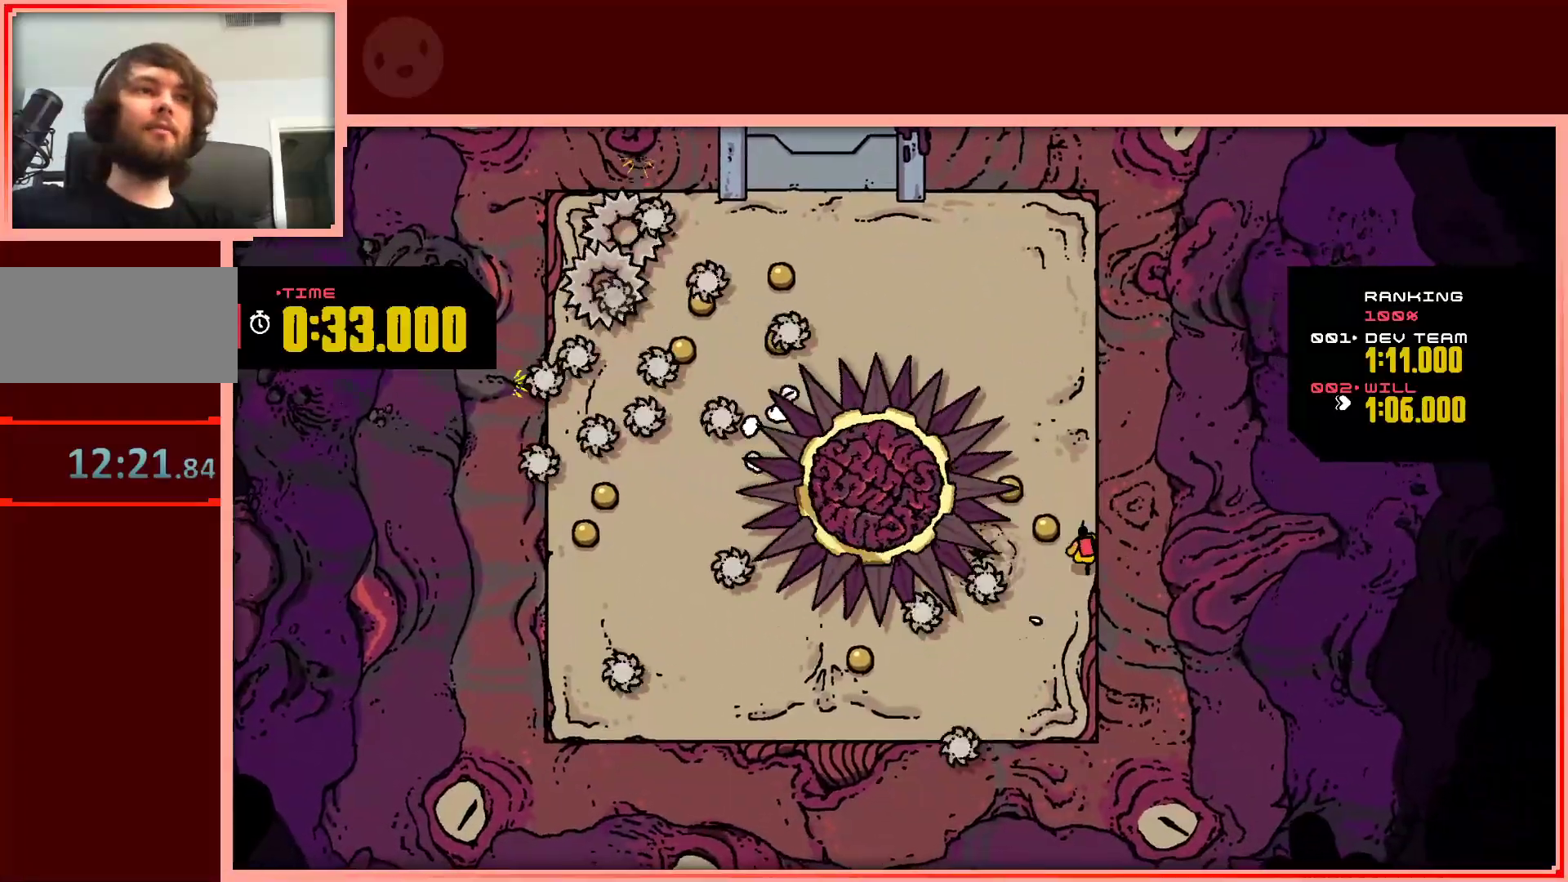
{"keys": ["left", "up"], "events": [[33, "left", "down"], [183, "left", "up"], [183, "right", "down"], [267, "right", "up"], [367, "left", "down"]]}
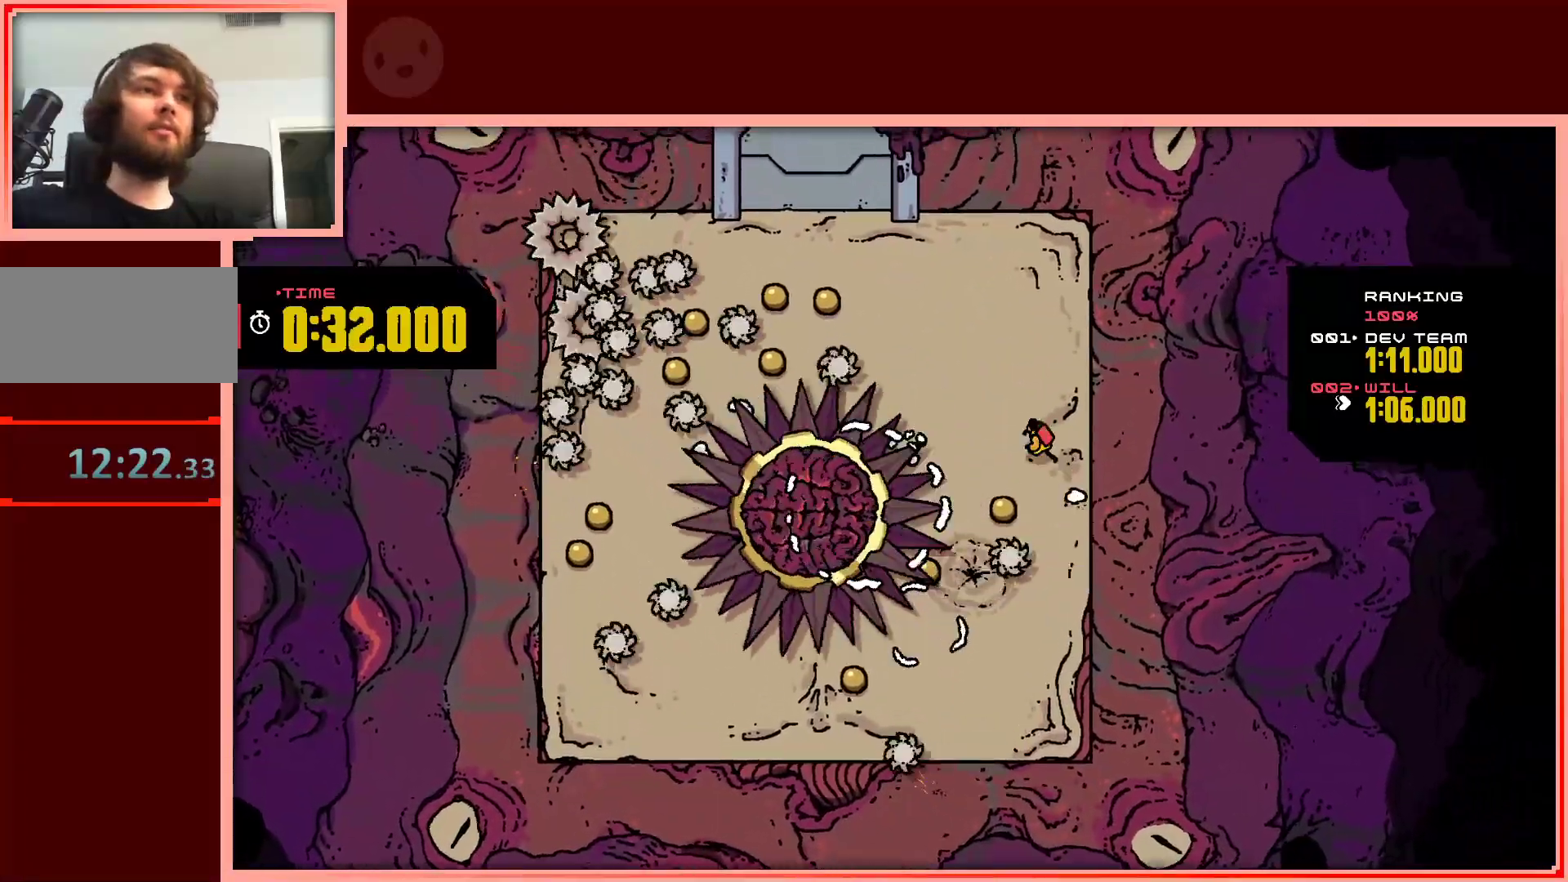
{"keys": ["left"], "events": [[50, "left", "up"], [417, "left", "down"], [417, "up", "up"]]}
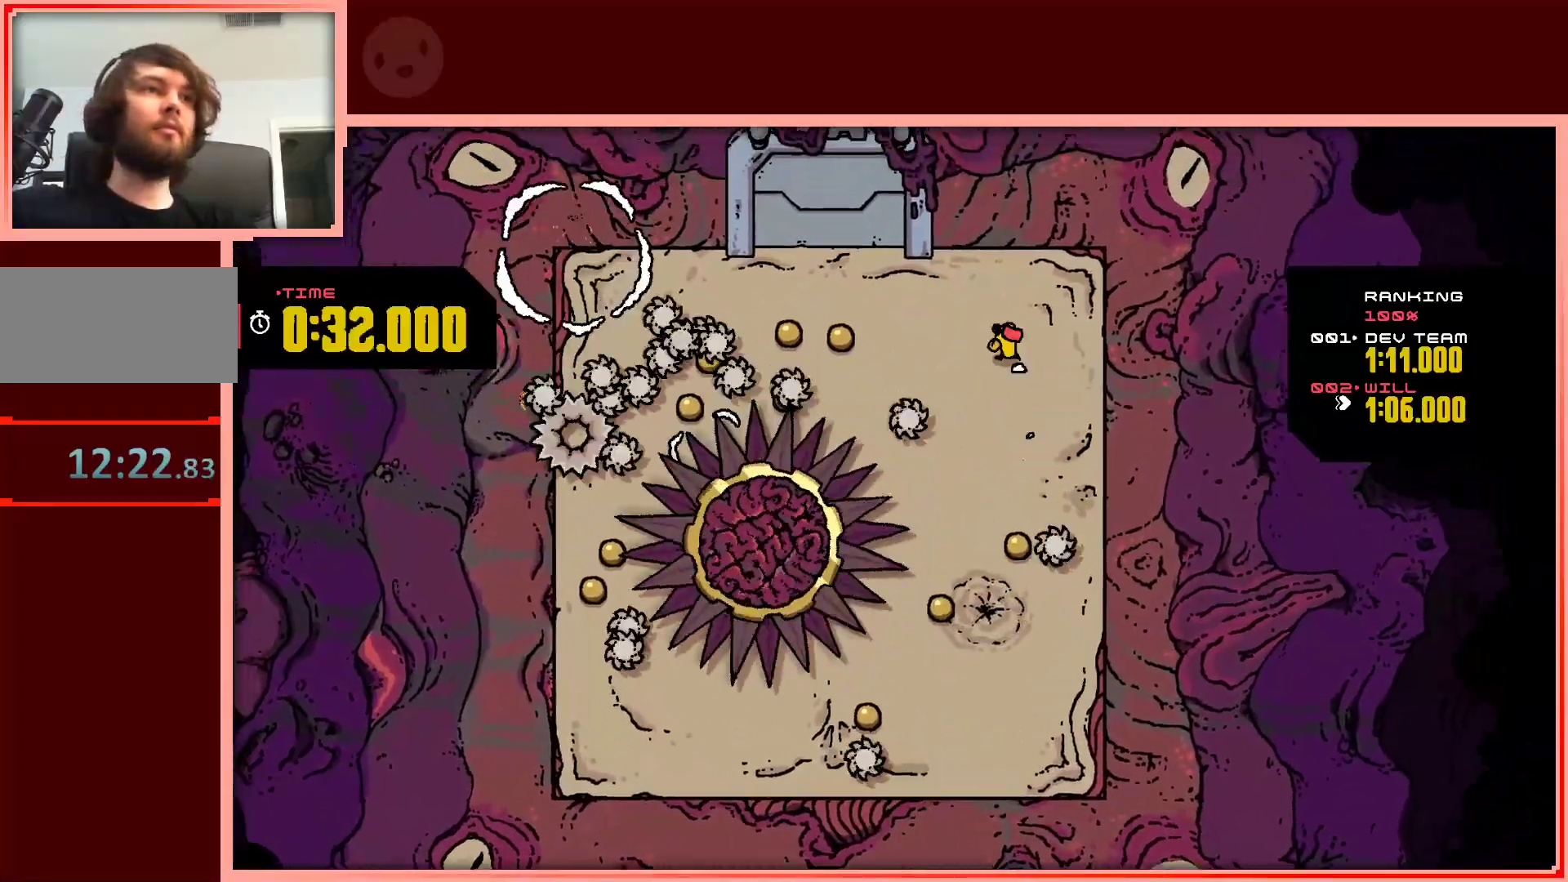
{"keys": ["down"], "events": [[67, "left", "up"], [167, "down", "down"], [350, "right", "down"], [483, "right", "up"]]}
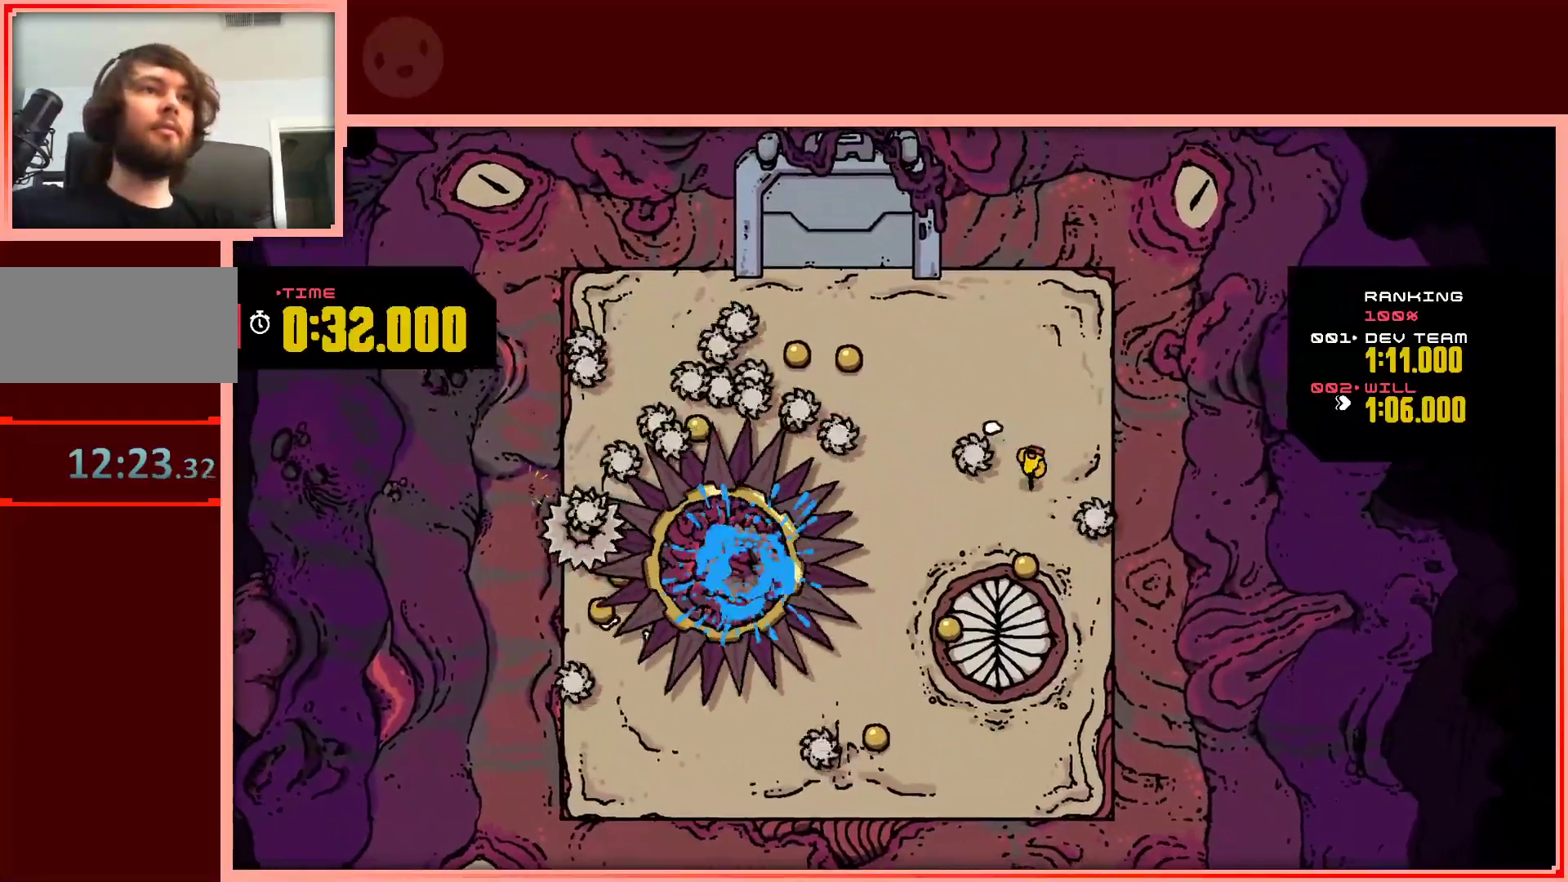
{"keys": ["down", "left"], "events": [[317, "left", "down"]]}
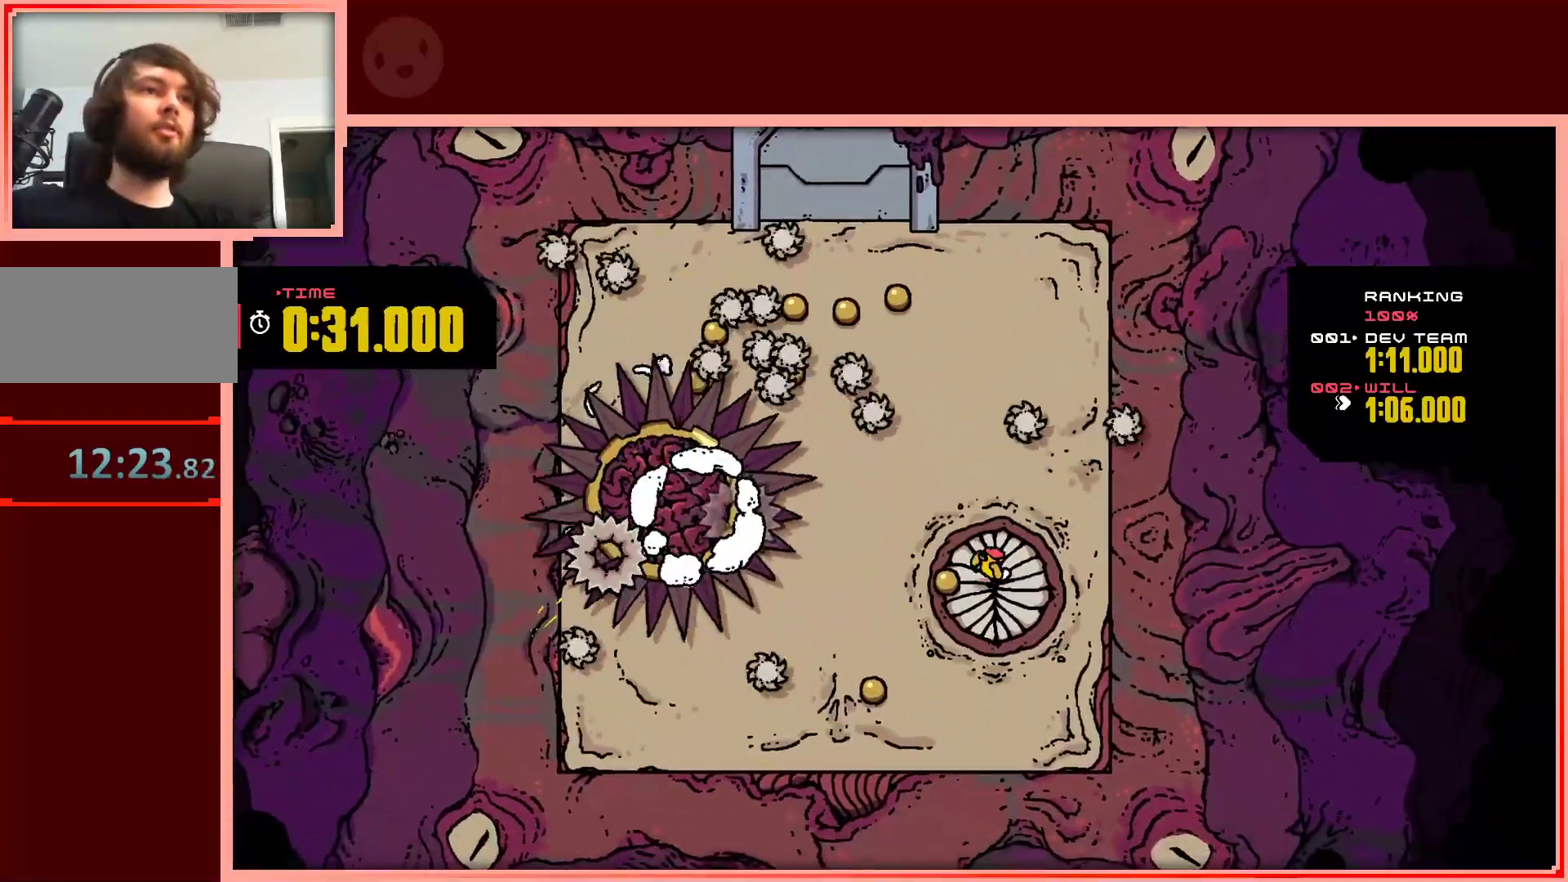
{"keys": ["down", "left"], "events": []}